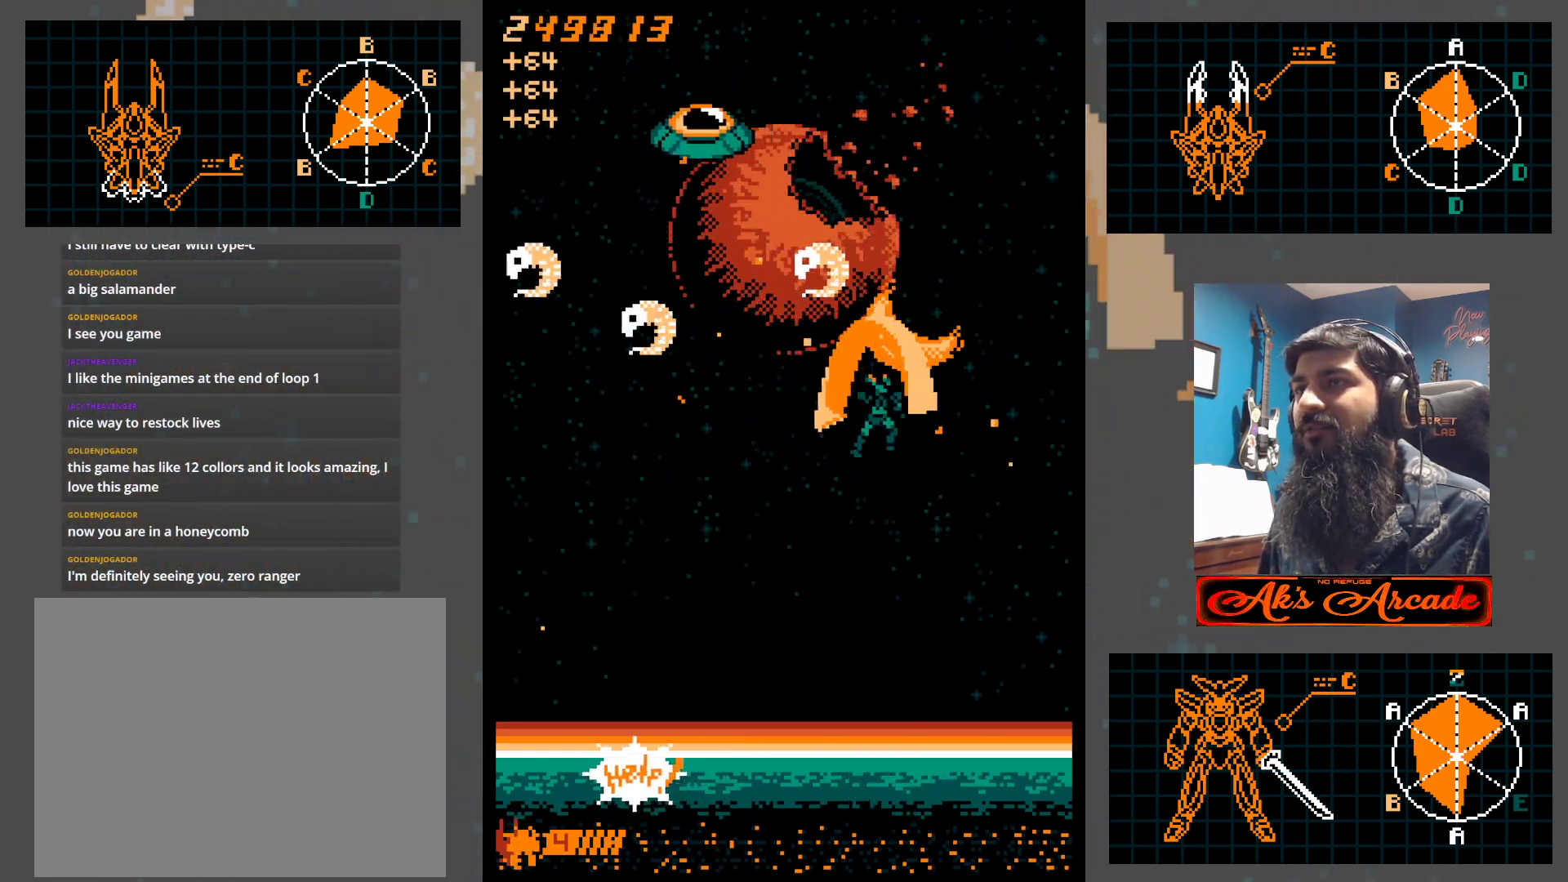
Gameplay with a controller (arcade stick); each line is a JSON object with the inputs held at the frame after it. "events" lists button and stick changes between this image and that frame as [ms after this image, input, new state], when the widget could be followed in between. Not read: L3 R3 other_buttons.
{"buttons": [], "left_stick": "down-right", "events": [[50, "left_stick", "down-left"], [483, "left_stick", "down-right"]]}
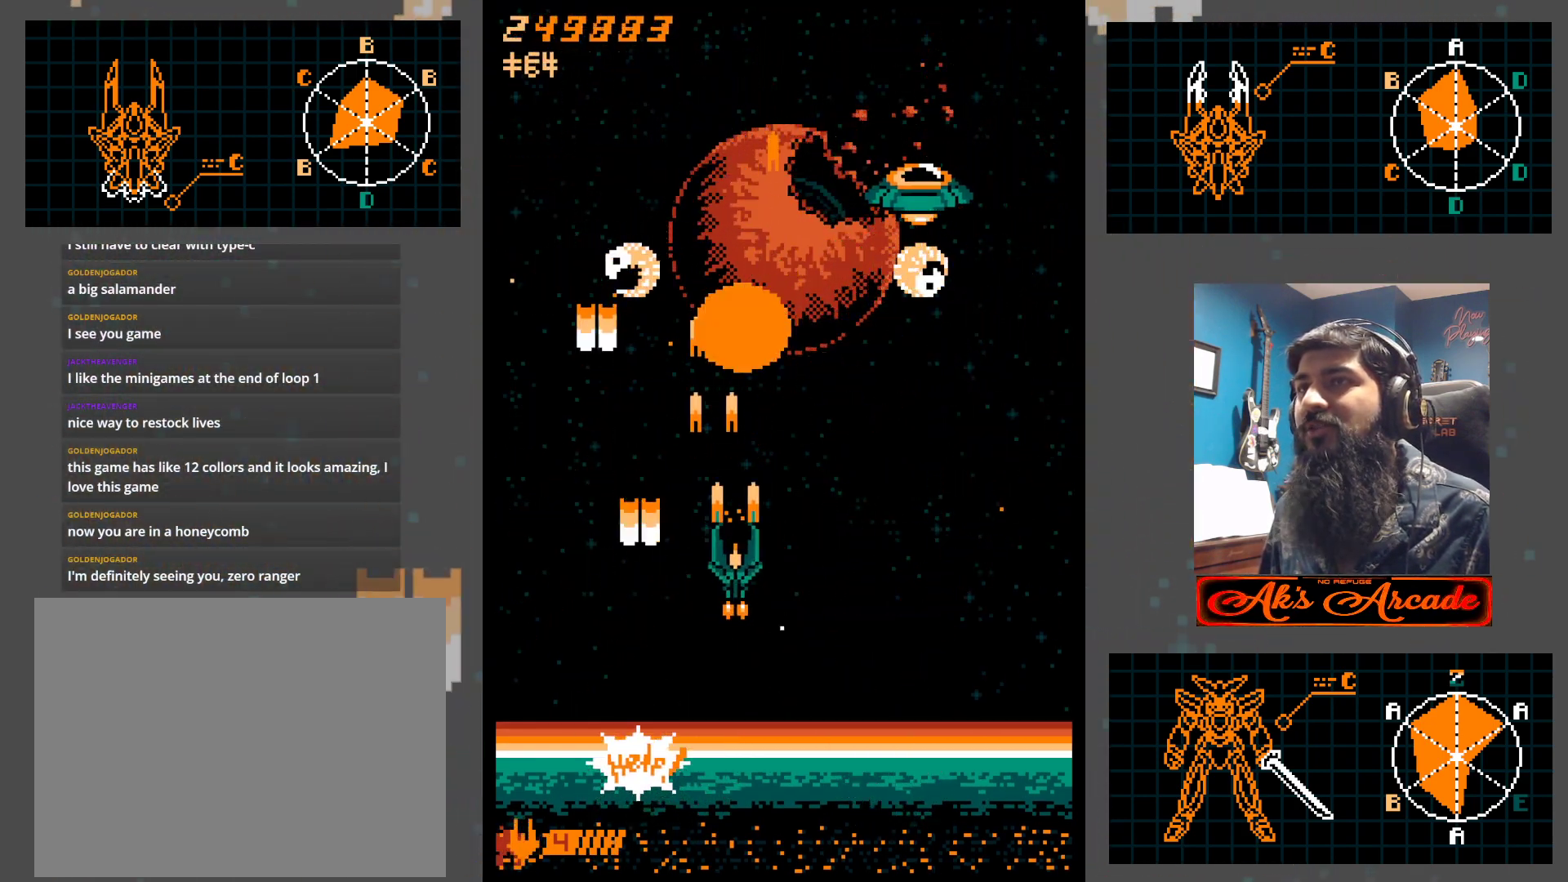
{"buttons": [], "left_stick": "center", "events": [[117, "left_stick", "center"], [167, "left_stick", "right"], [500, "left_stick", "center"]]}
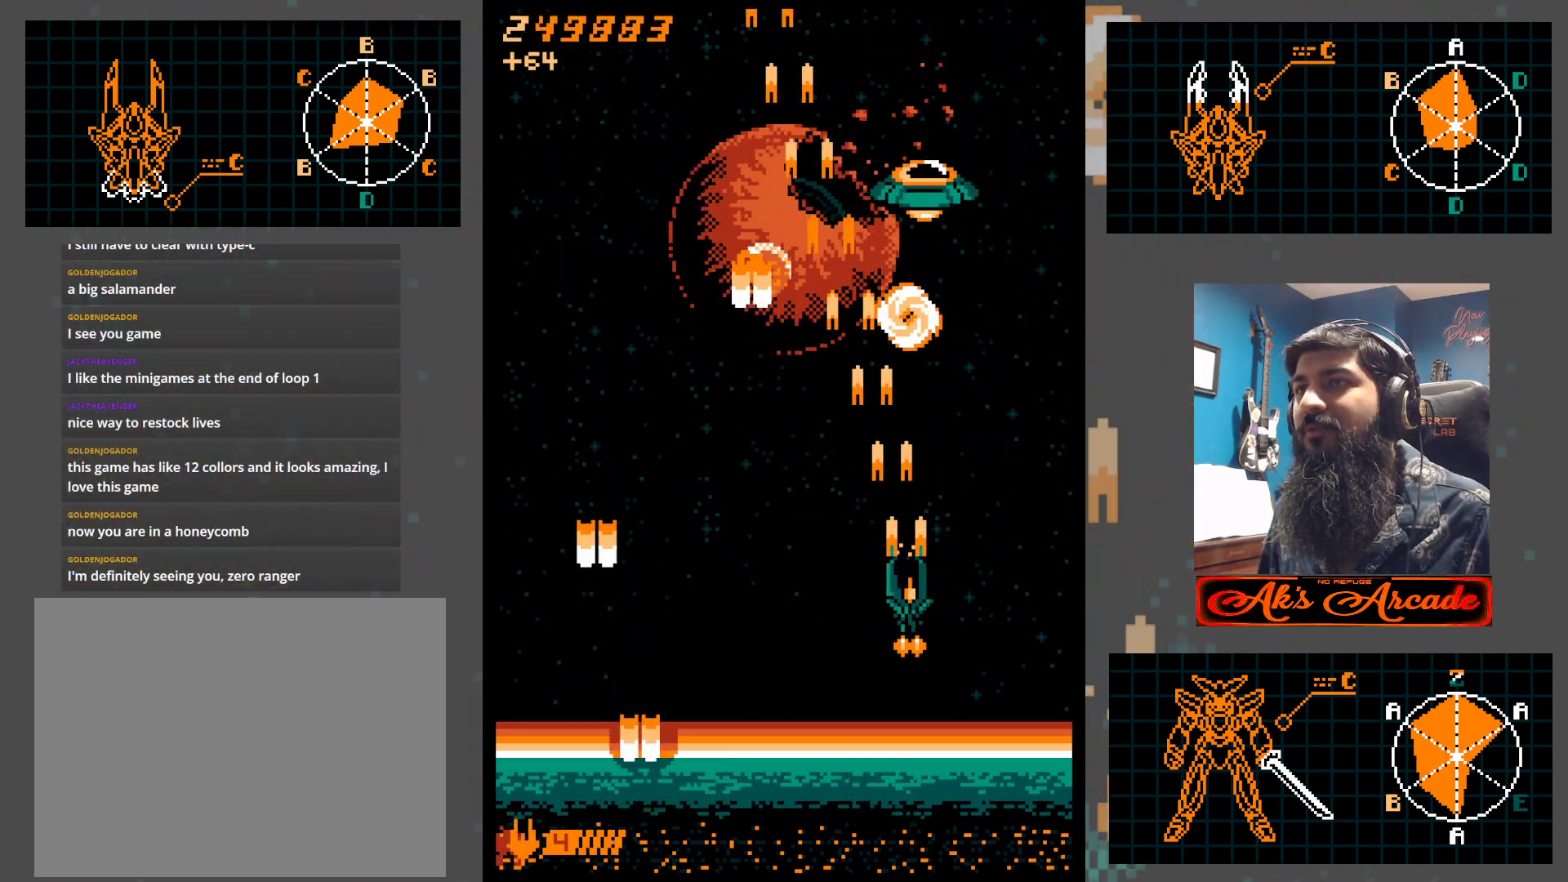
{"buttons": [], "left_stick": "center", "events": [[50, "left_stick", "left"], [100, "left_stick", "center"]]}
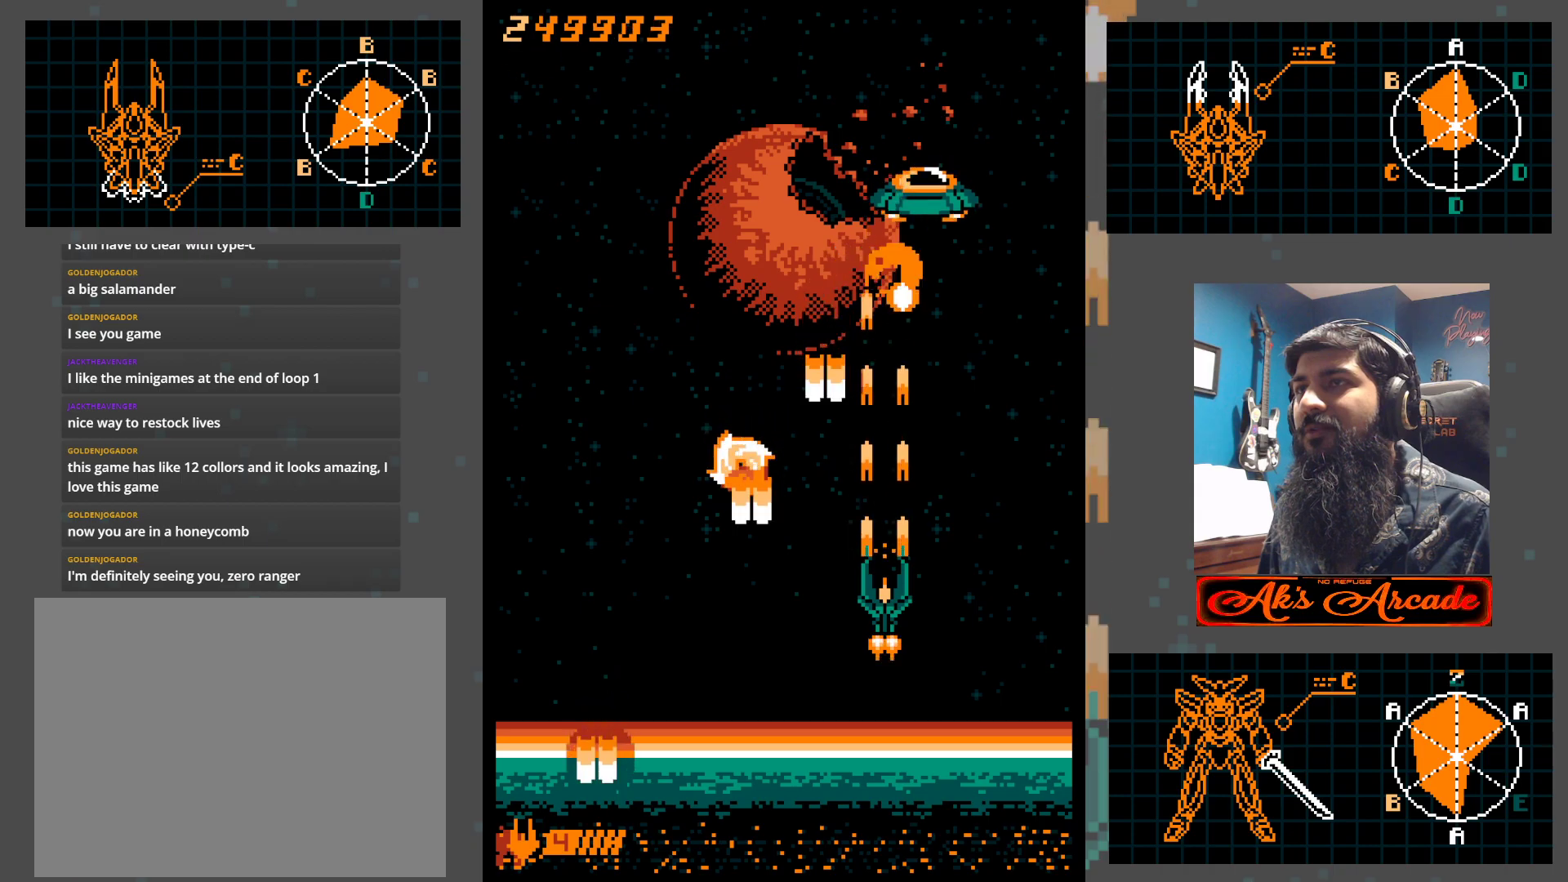
{"buttons": [], "left_stick": "right", "events": [[400, "left_stick", "right"]]}
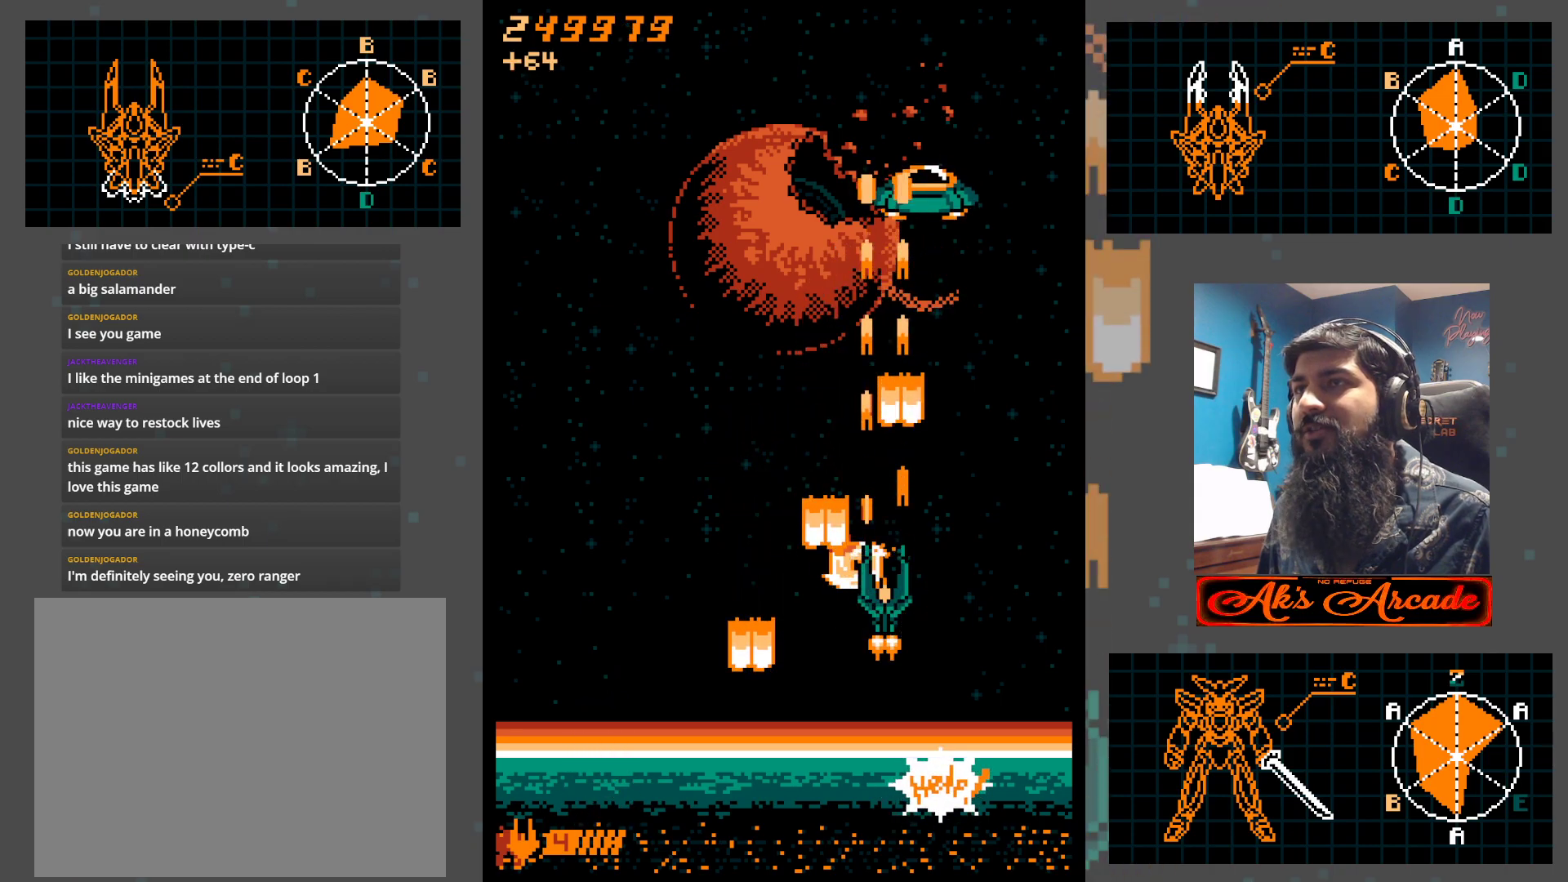
{"buttons": [], "left_stick": "center", "events": [[317, "left_stick", "center"]]}
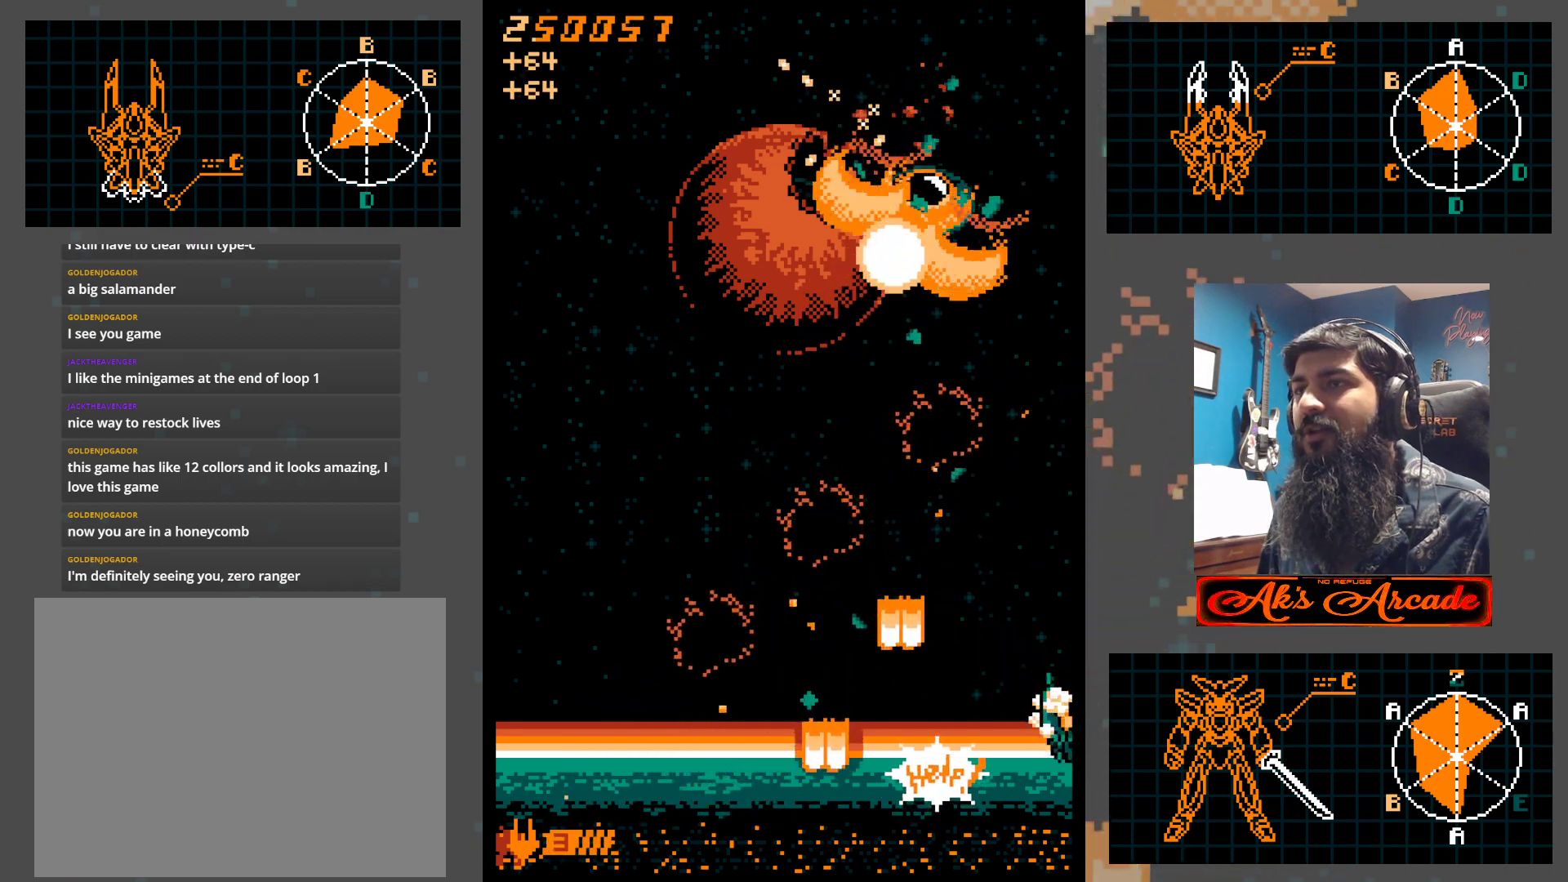
{"buttons": [], "left_stick": "up-left", "events": [[33, "left_stick", "up"], [333, "left_stick", "up-left"]]}
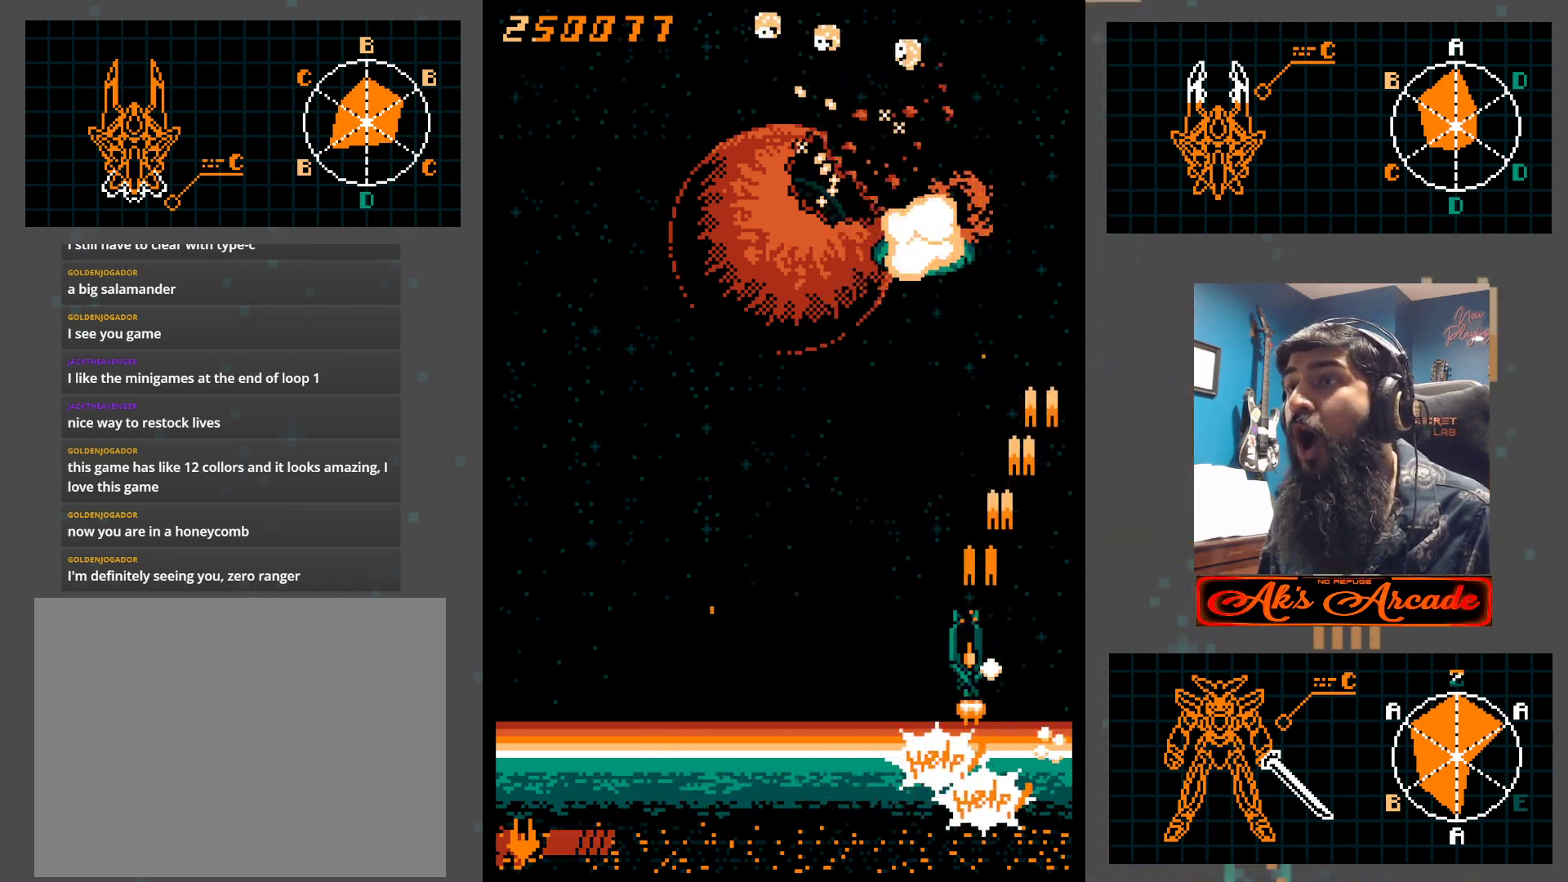
{"buttons": [], "left_stick": "left", "events": [[317, "left_stick", "right"], [467, "left_stick", "left"]]}
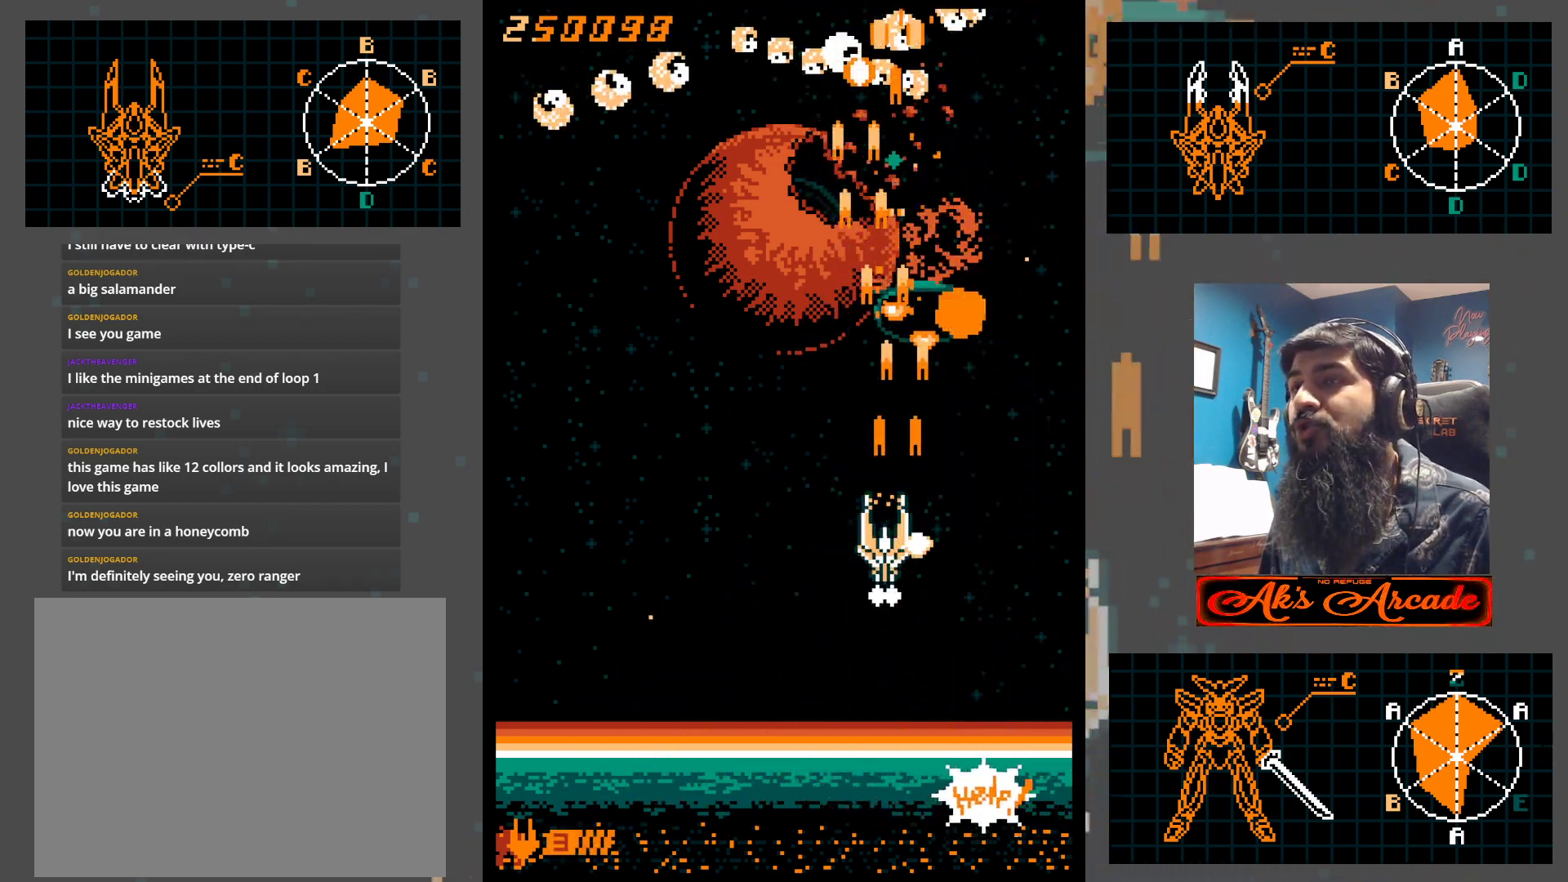
{"buttons": [], "left_stick": "center", "events": [[167, "left_stick", "down-right"], [383, "left_stick", "center"]]}
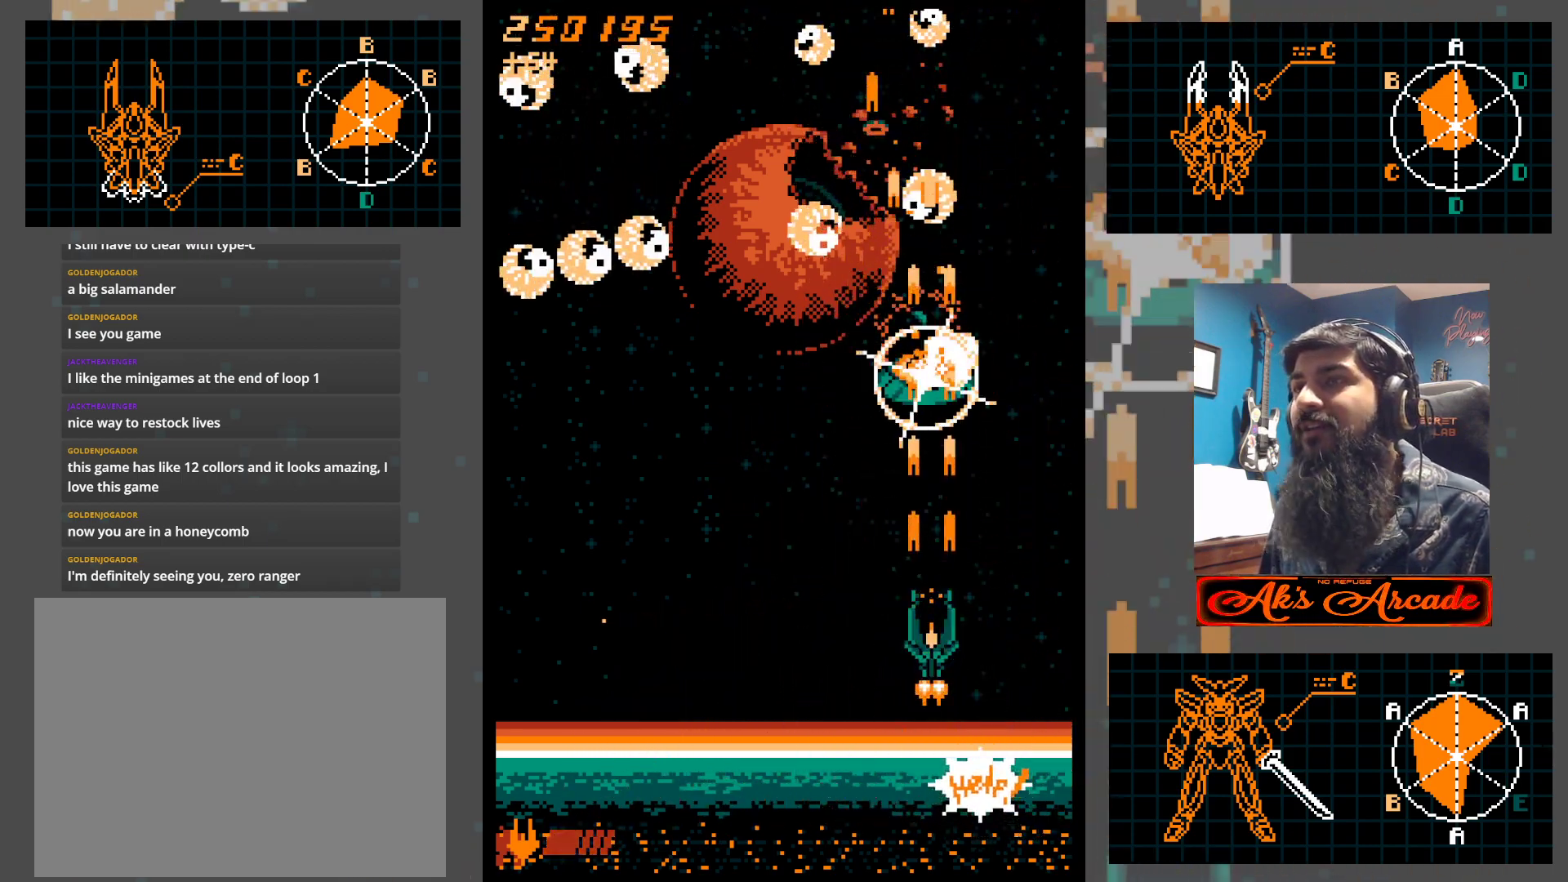
{"buttons": [], "left_stick": "left", "events": [[417, "left_stick", "left"]]}
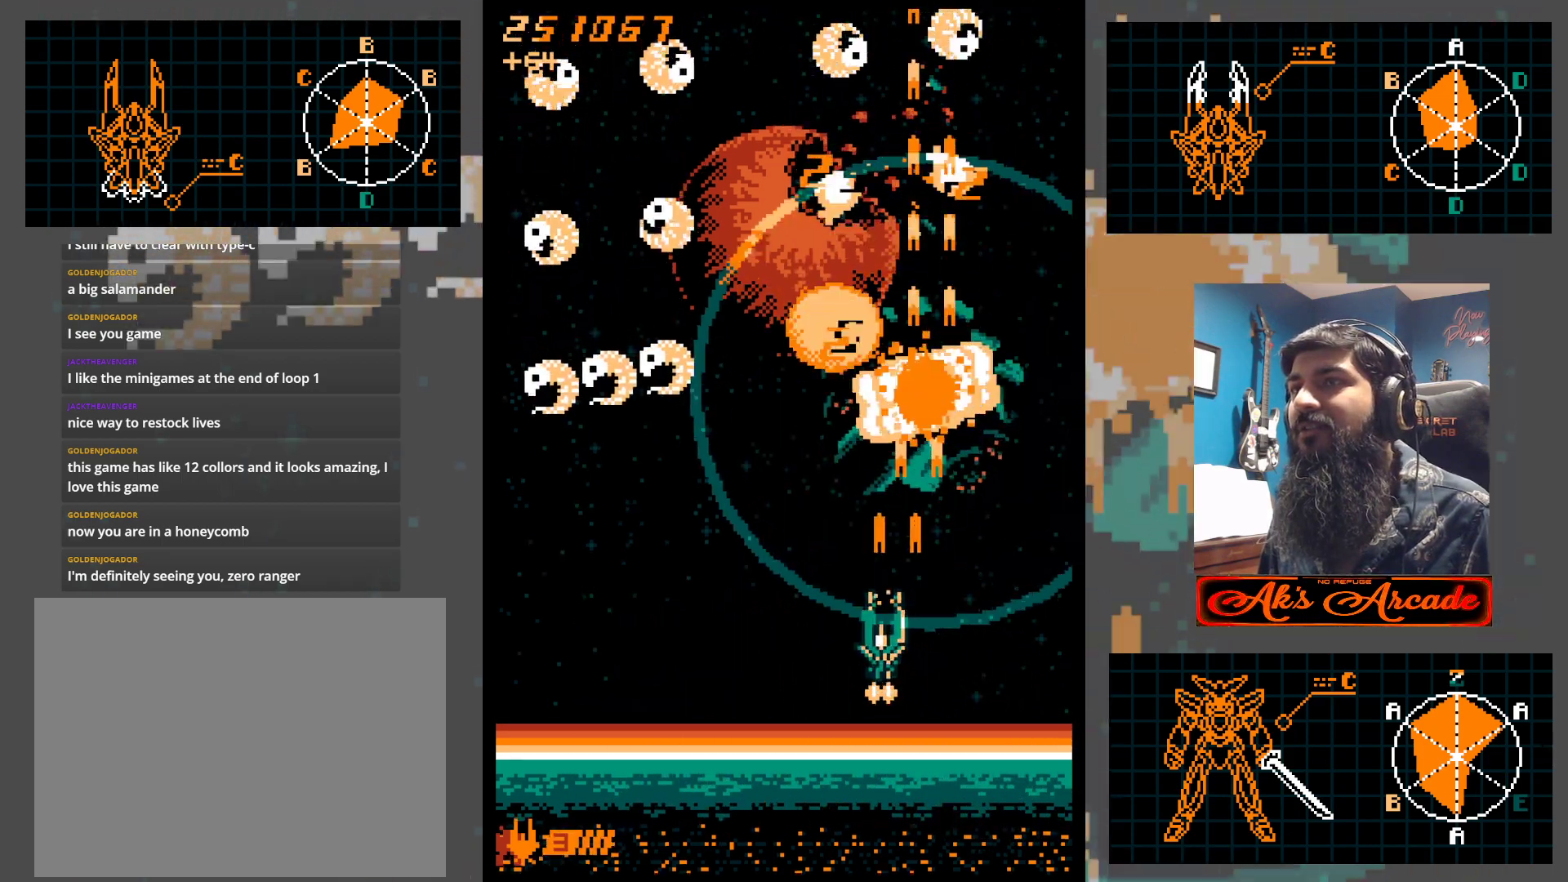
{"buttons": [], "left_stick": "left", "events": []}
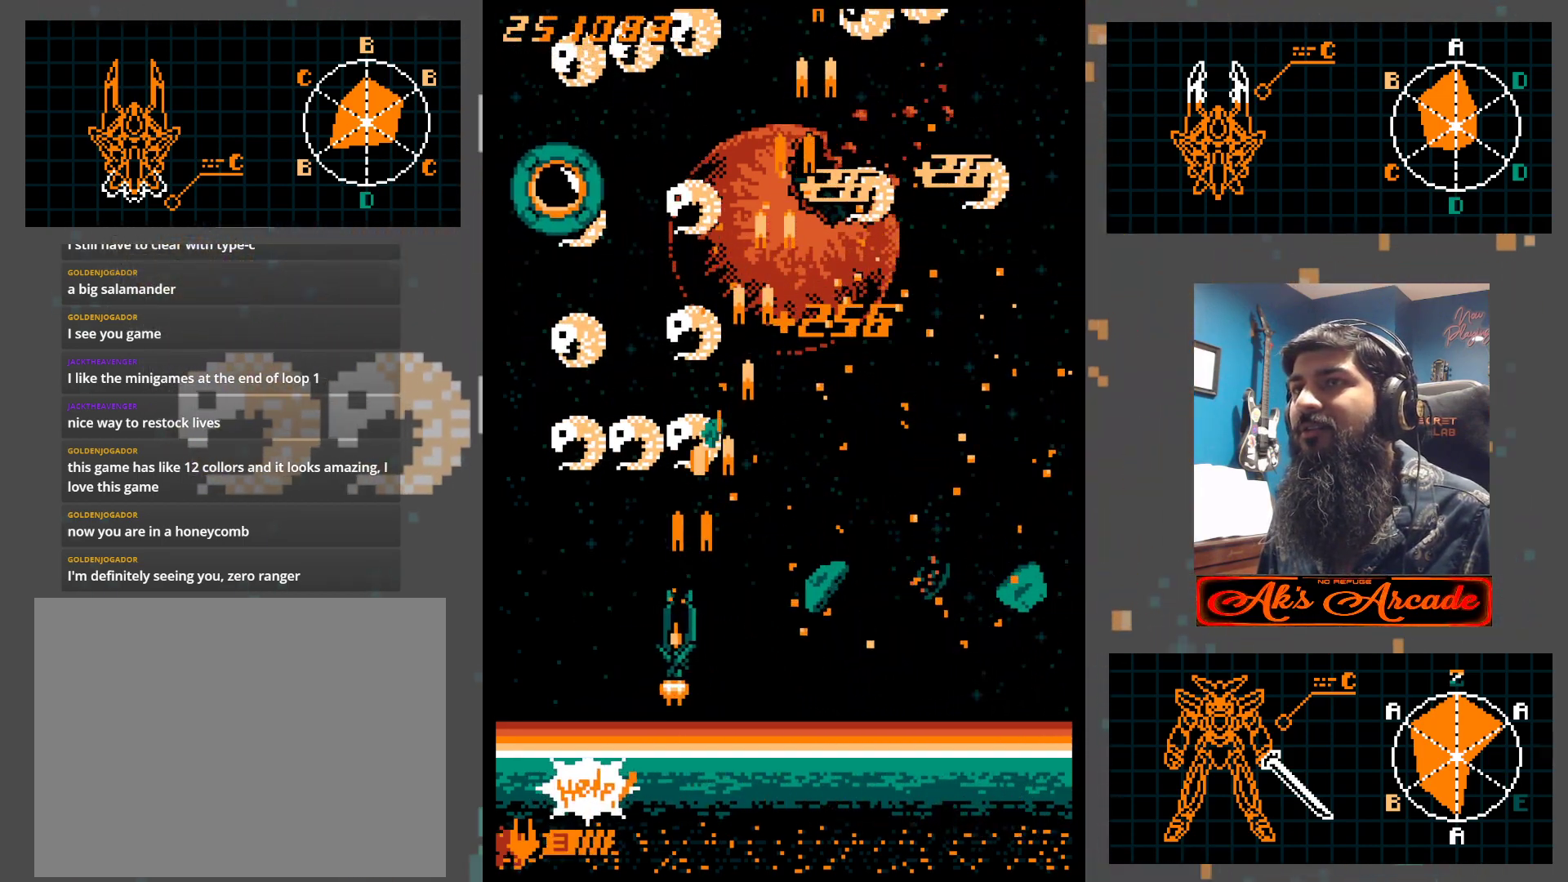
{"buttons": [], "left_stick": "right", "events": [[117, "left_stick", "center"], [217, "left_stick", "up"], [500, "left_stick", "right"]]}
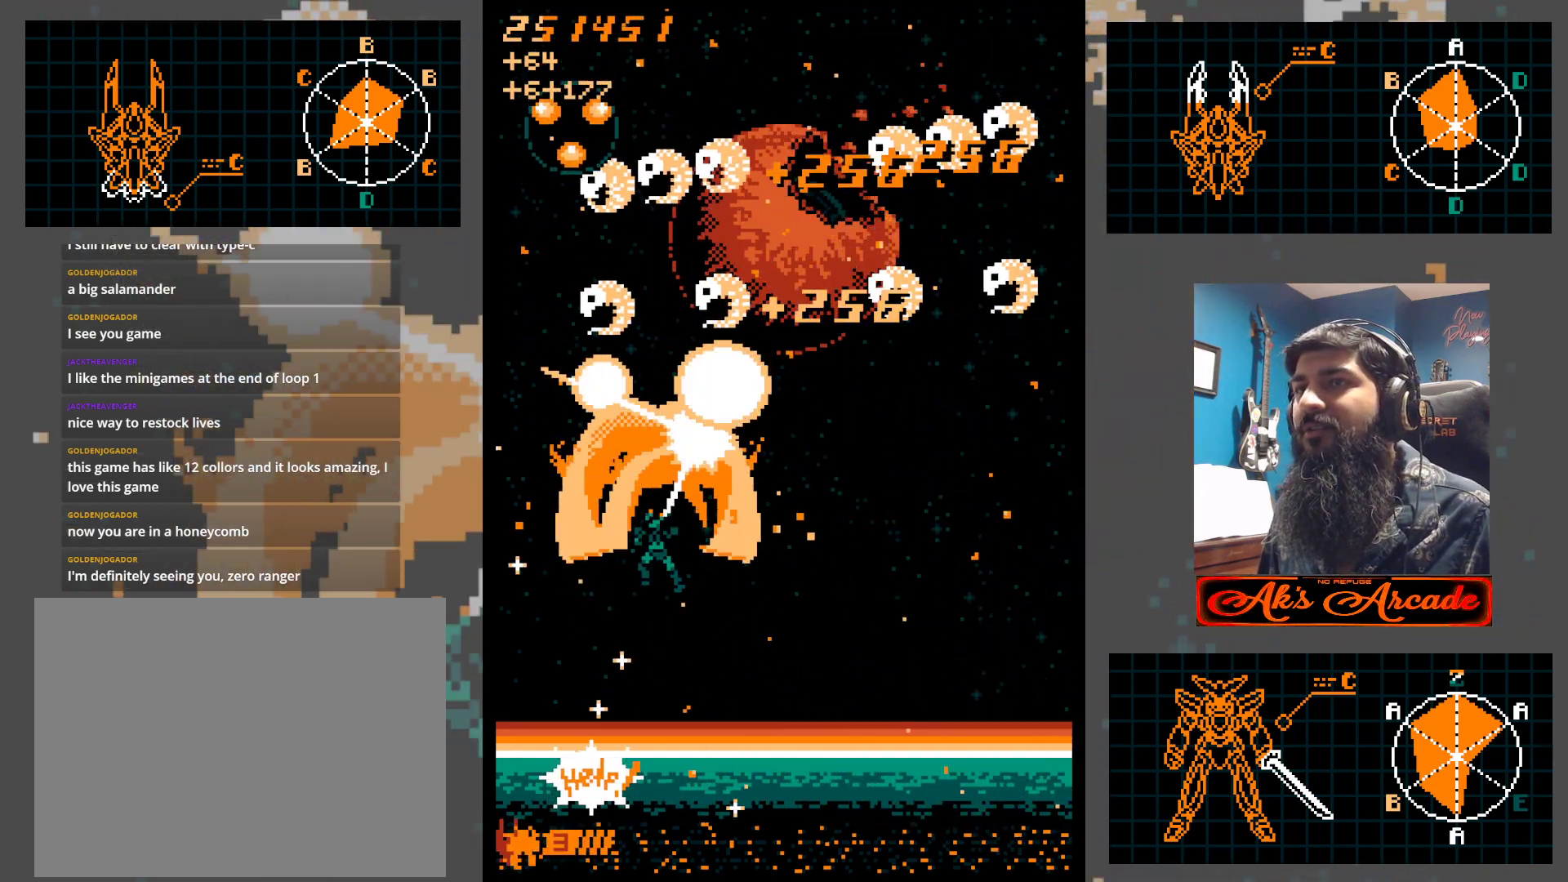
{"buttons": [], "left_stick": "up-right", "events": [[233, "left_stick", "up-left"], [500, "left_stick", "up-right"]]}
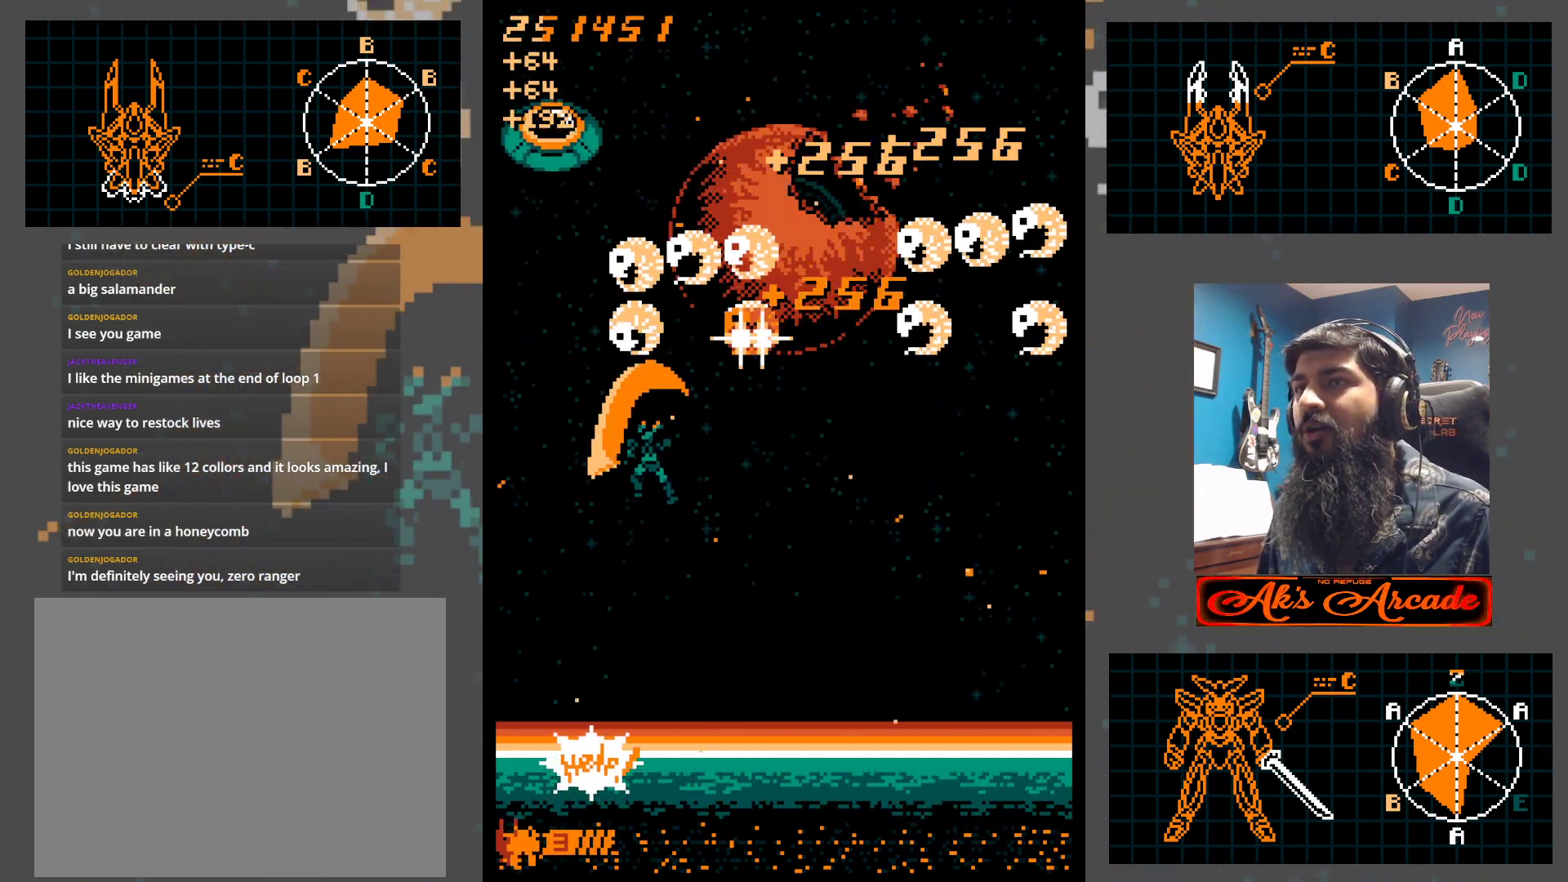
{"buttons": [], "left_stick": "down-right", "events": [[100, "left_stick", "up"], [300, "left_stick", "down-right"]]}
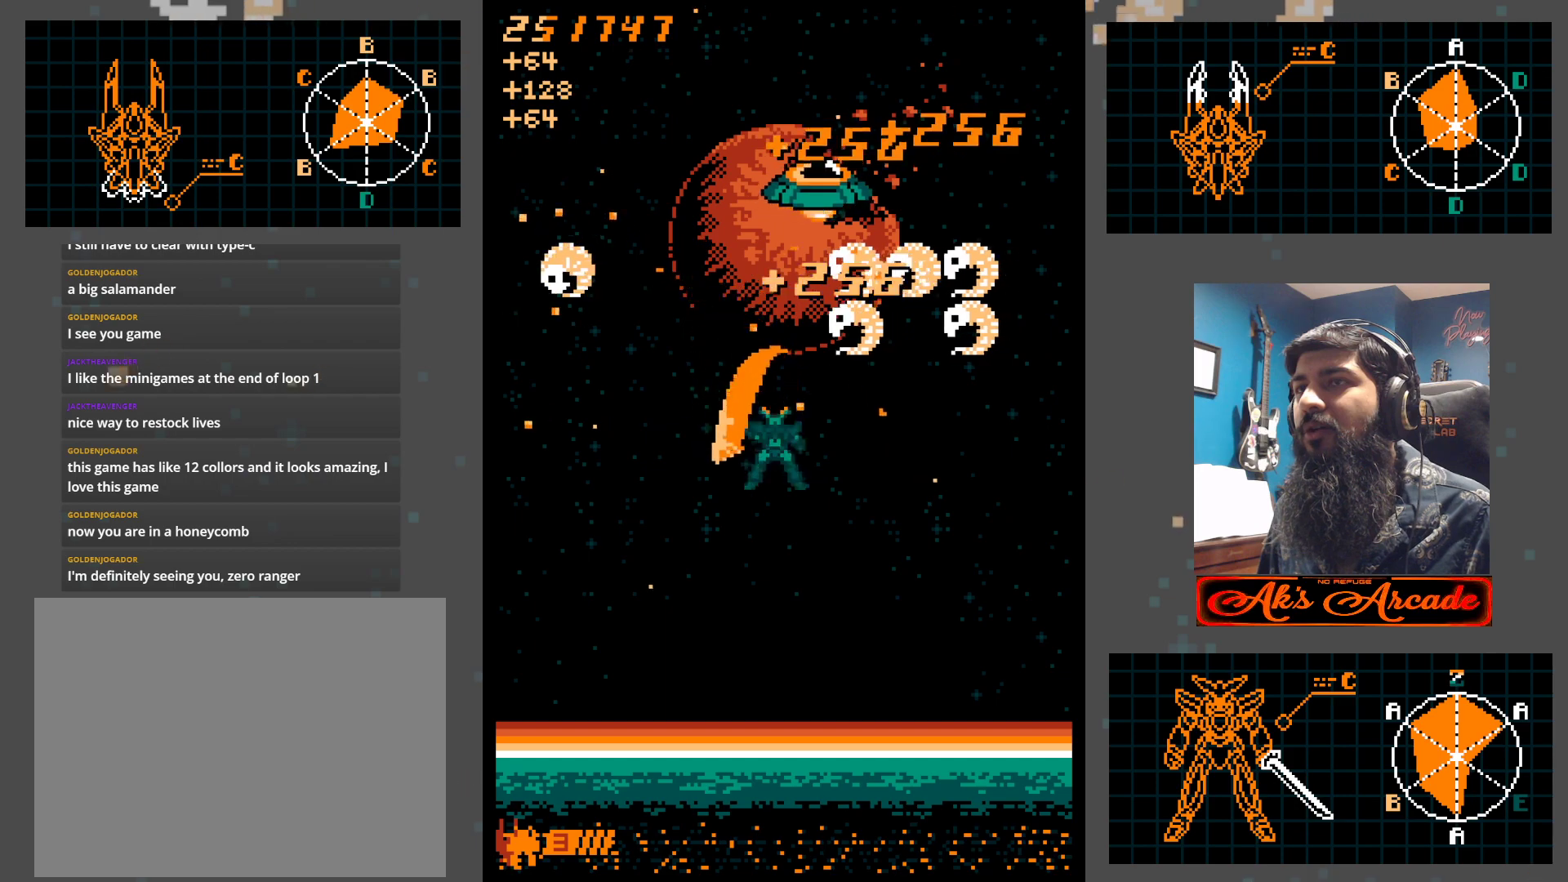
{"buttons": [], "left_stick": "right", "events": [[117, "left_stick", "up-right"], [317, "left_stick", "up"], [417, "left_stick", "center"], [500, "left_stick", "right"]]}
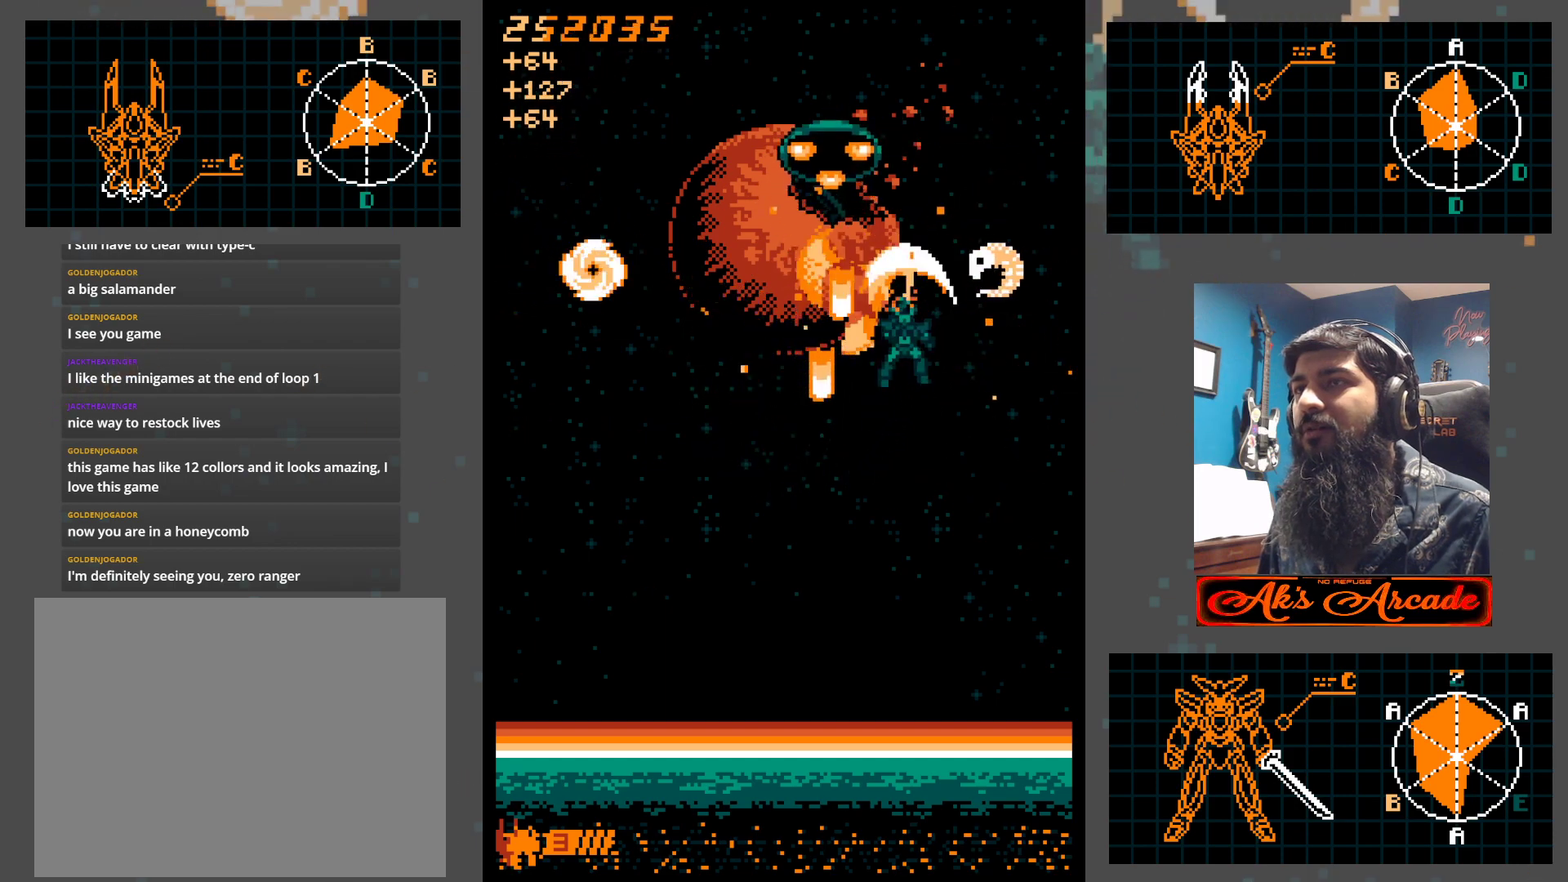
{"buttons": [], "left_stick": "left", "events": [[50, "left_stick", "down-right"], [267, "left_stick", "up"], [483, "left_stick", "left"]]}
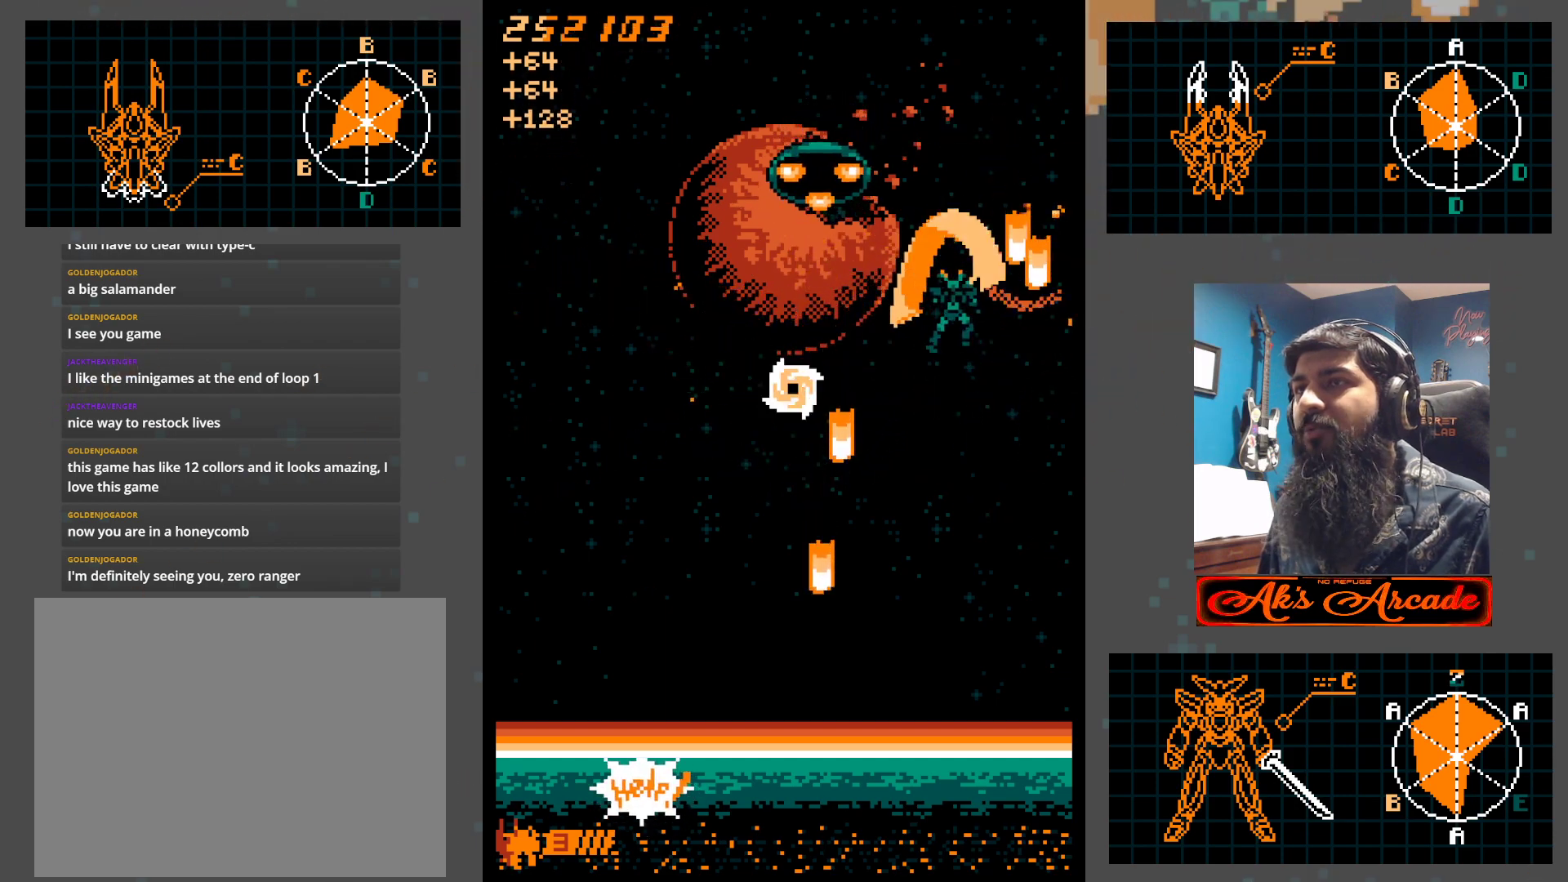
{"buttons": [], "left_stick": "up-left", "events": [[33, "left_stick", "down"], [200, "left_stick", "down-right"], [400, "left_stick", "up-left"]]}
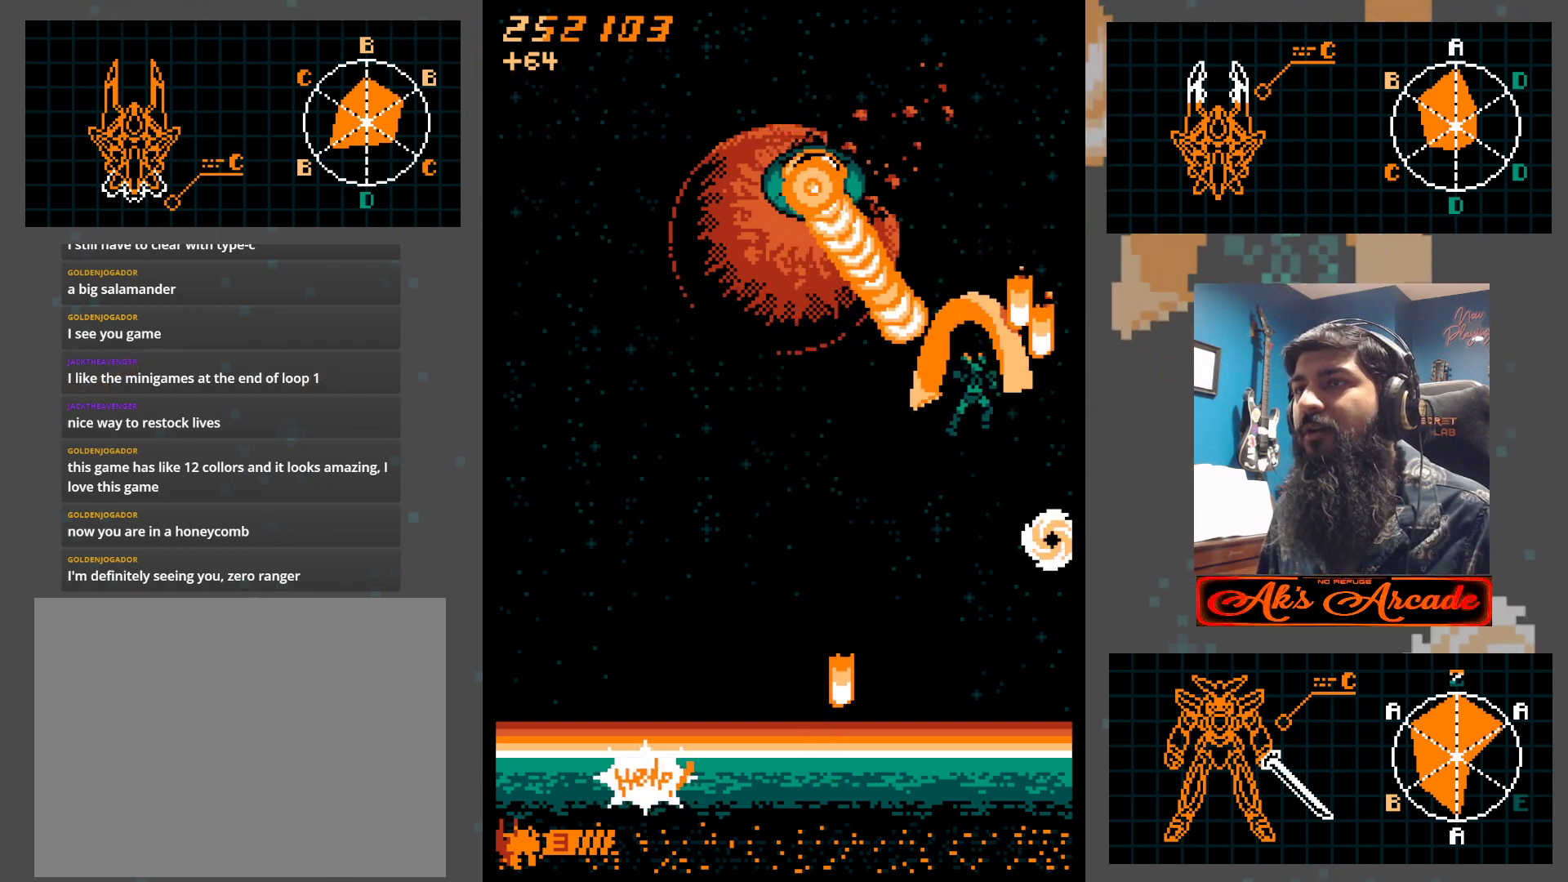
{"buttons": [], "left_stick": "up-left", "events": [[100, "left_stick", "down-left"], [417, "left_stick", "up-left"]]}
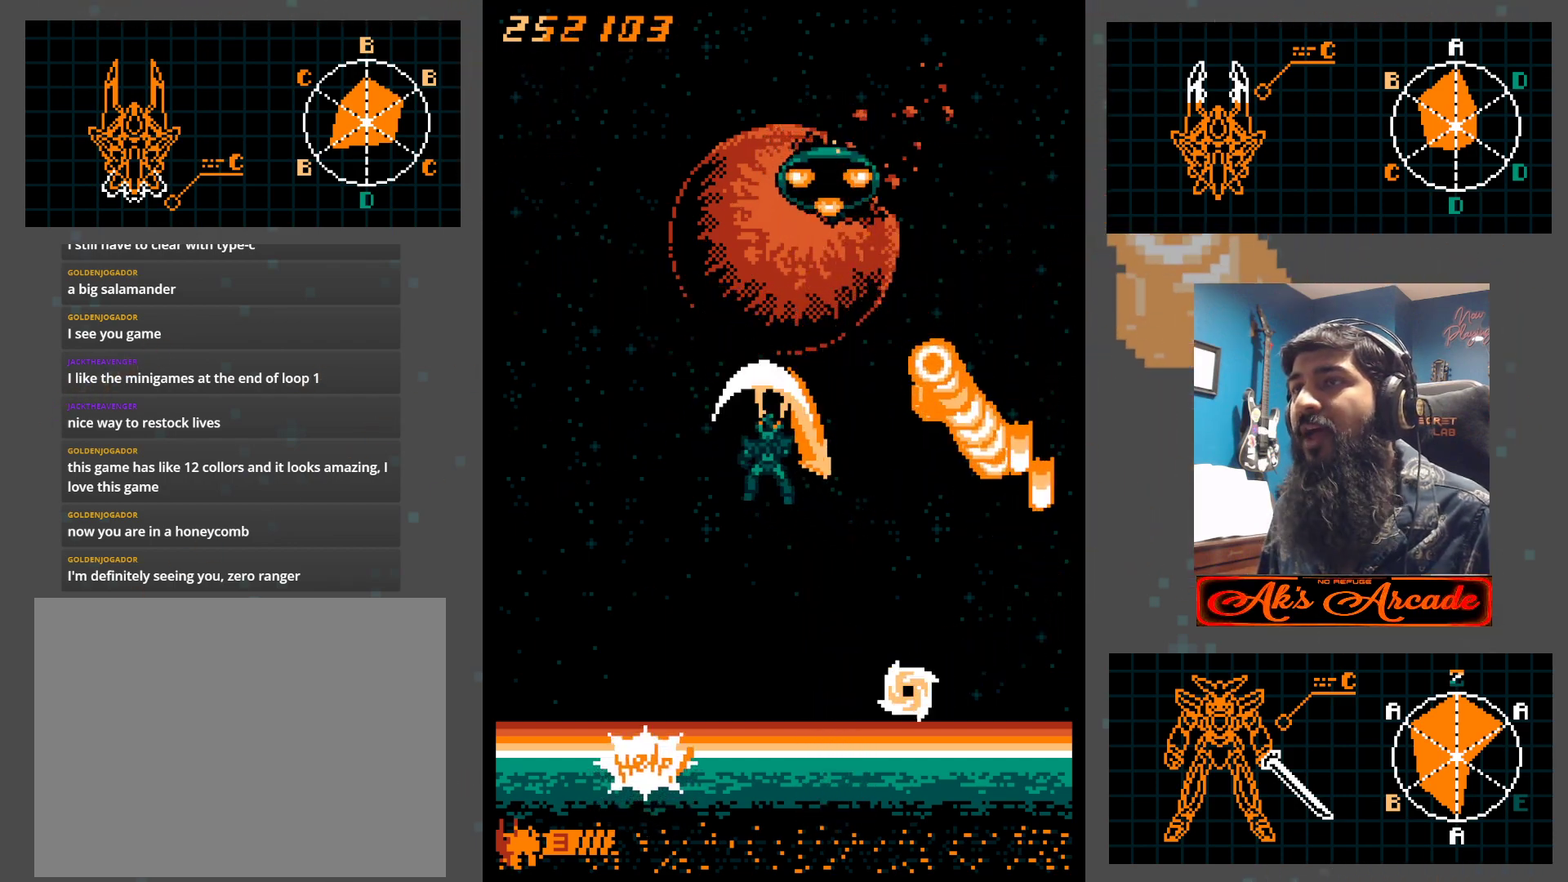
{"buttons": [], "left_stick": "center", "events": [[133, "left_stick", "up-right"], [300, "left_stick", "up-left"], [500, "left_stick", "center"]]}
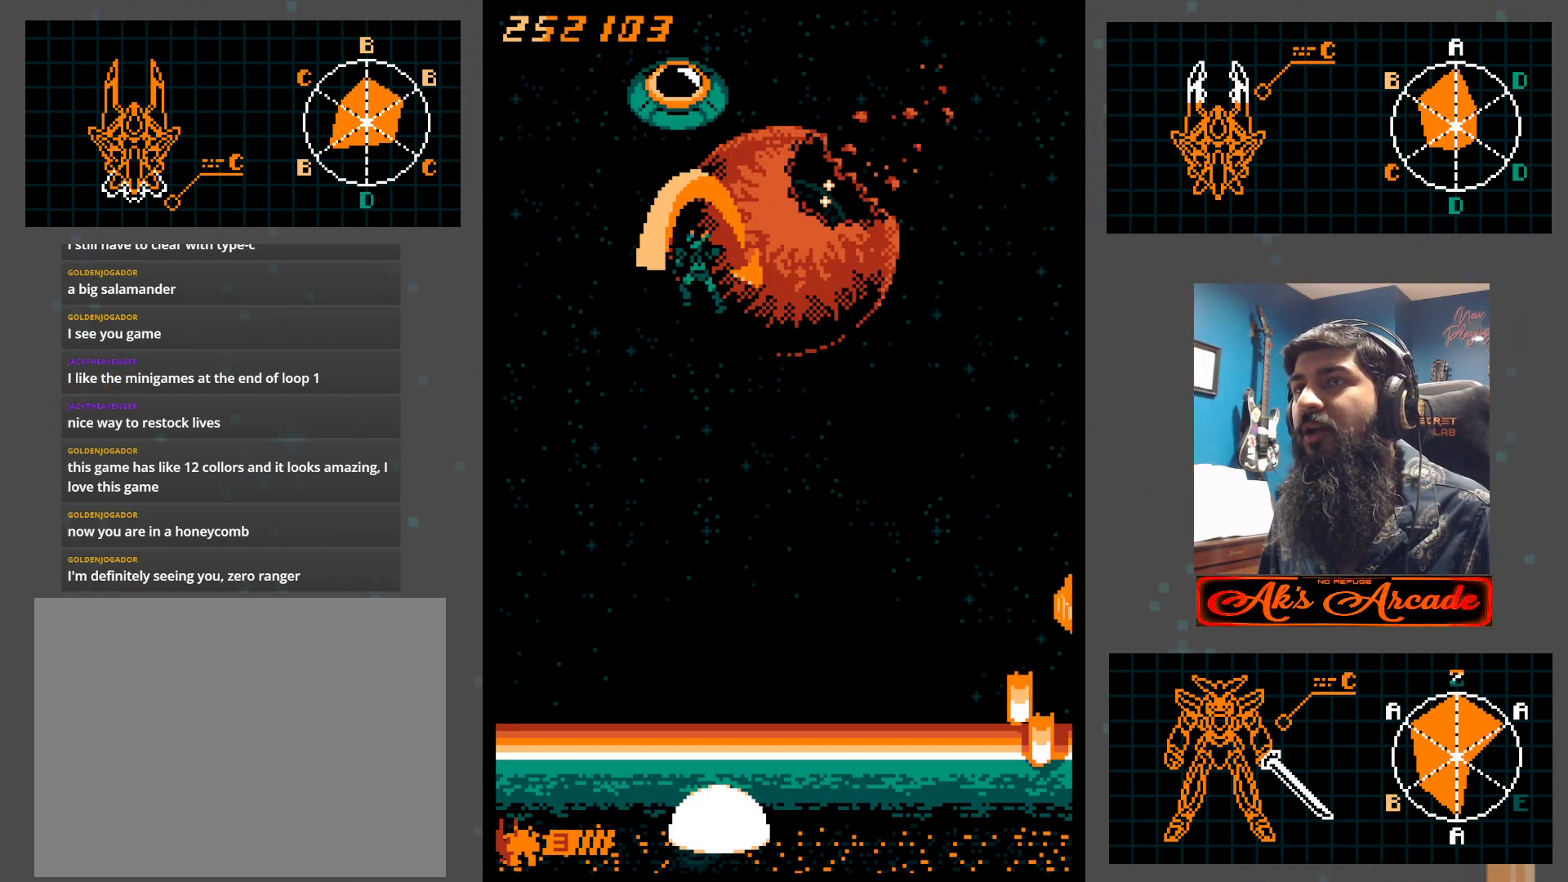
{"buttons": [], "left_stick": "down", "events": [[100, "left_stick", "up"], [317, "left_stick", "center"], [483, "left_stick", "down"]]}
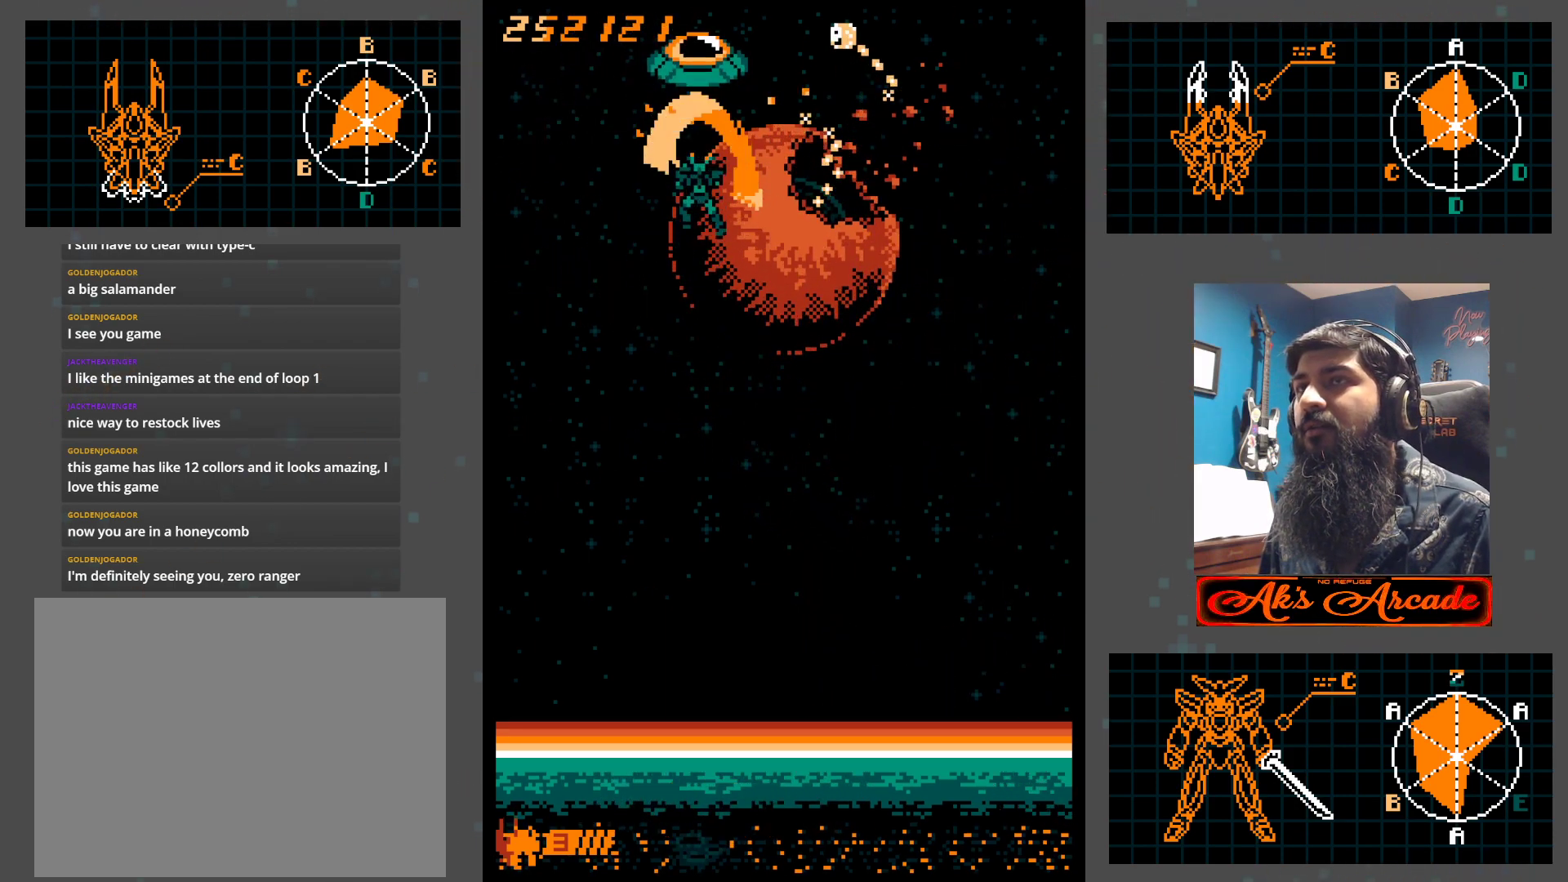
{"buttons": [], "left_stick": "down", "events": [[100, "left_stick", "center"], [200, "left_stick", "up"], [400, "left_stick", "center"], [450, "left_stick", "down"]]}
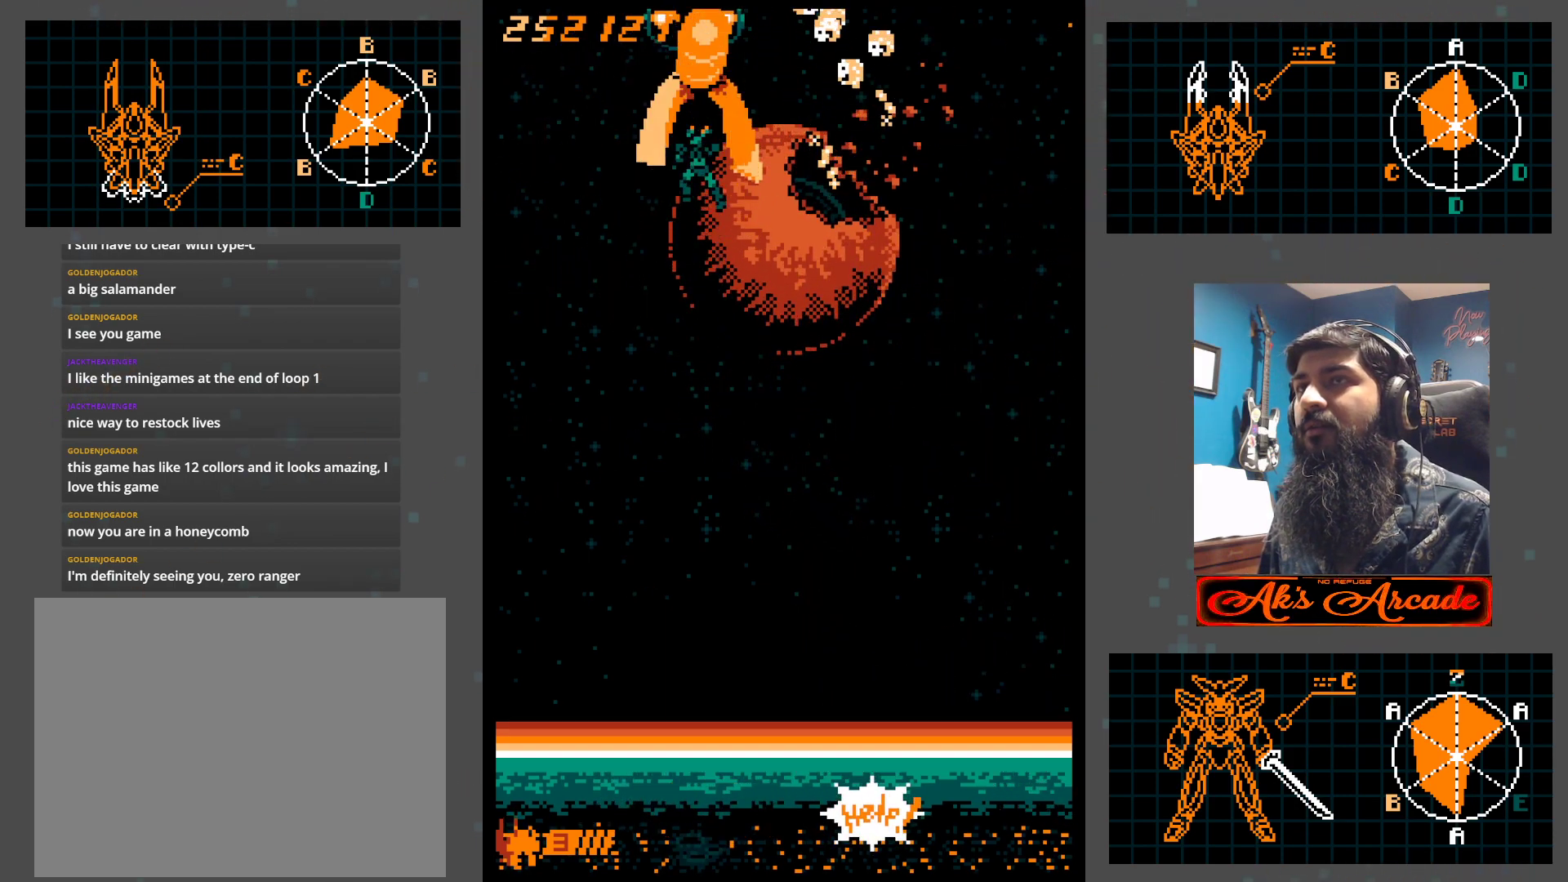
{"buttons": [], "left_stick": "down-left", "events": [[400, "left_stick", "down-left"]]}
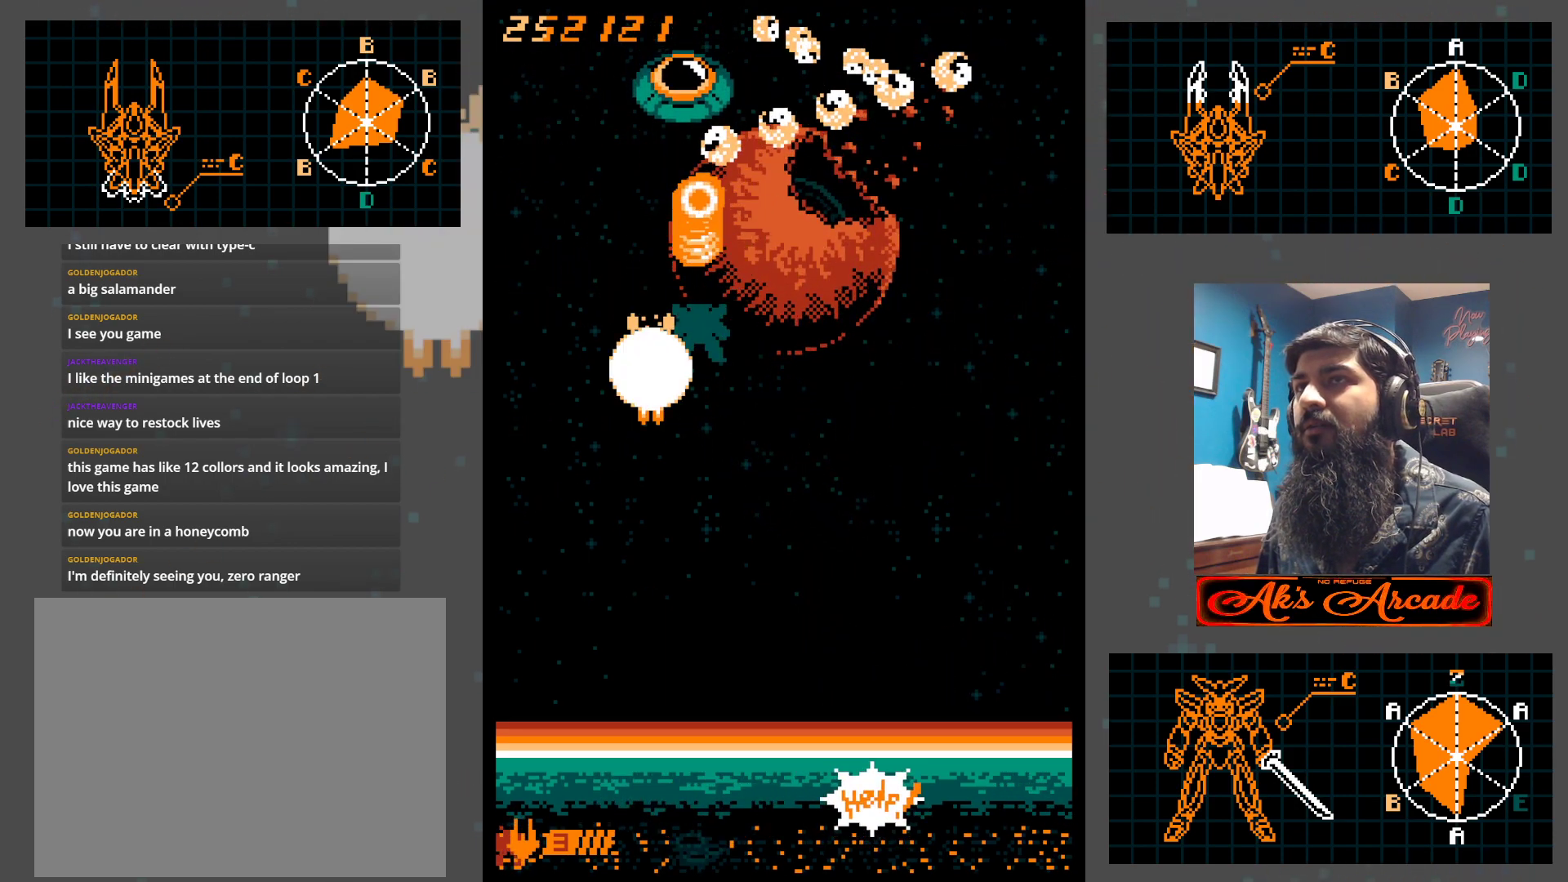
{"buttons": [], "left_stick": "down", "events": [[233, "left_stick", "up-left"], [367, "left_stick", "right"], [500, "left_stick", "down"]]}
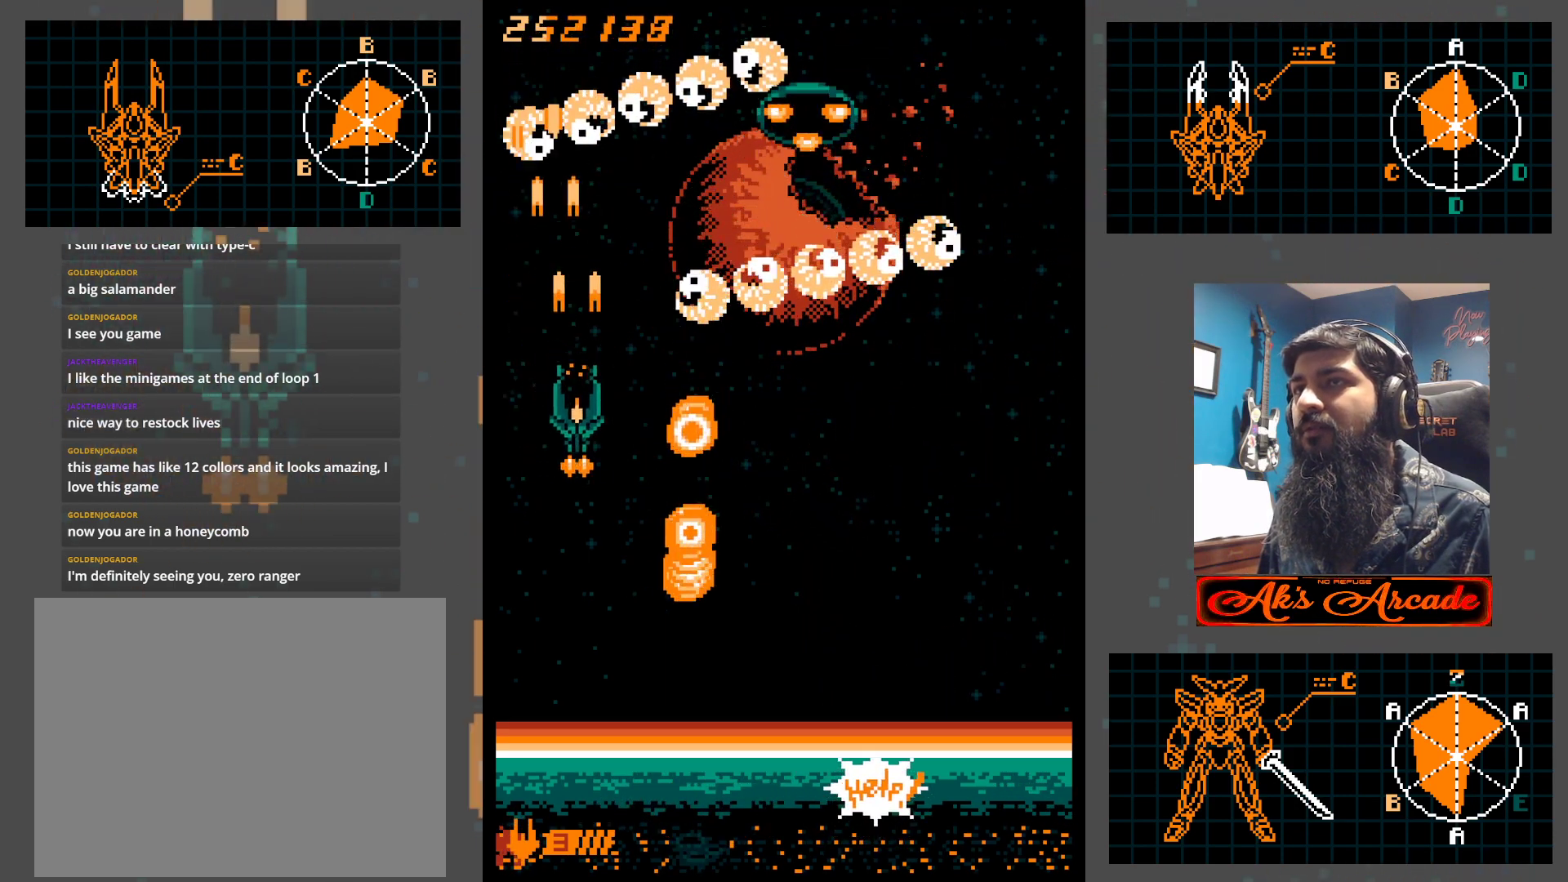
{"buttons": [], "left_stick": "down-right", "events": [[17, "left_stick", "center"], [217, "left_stick", "down-right"]]}
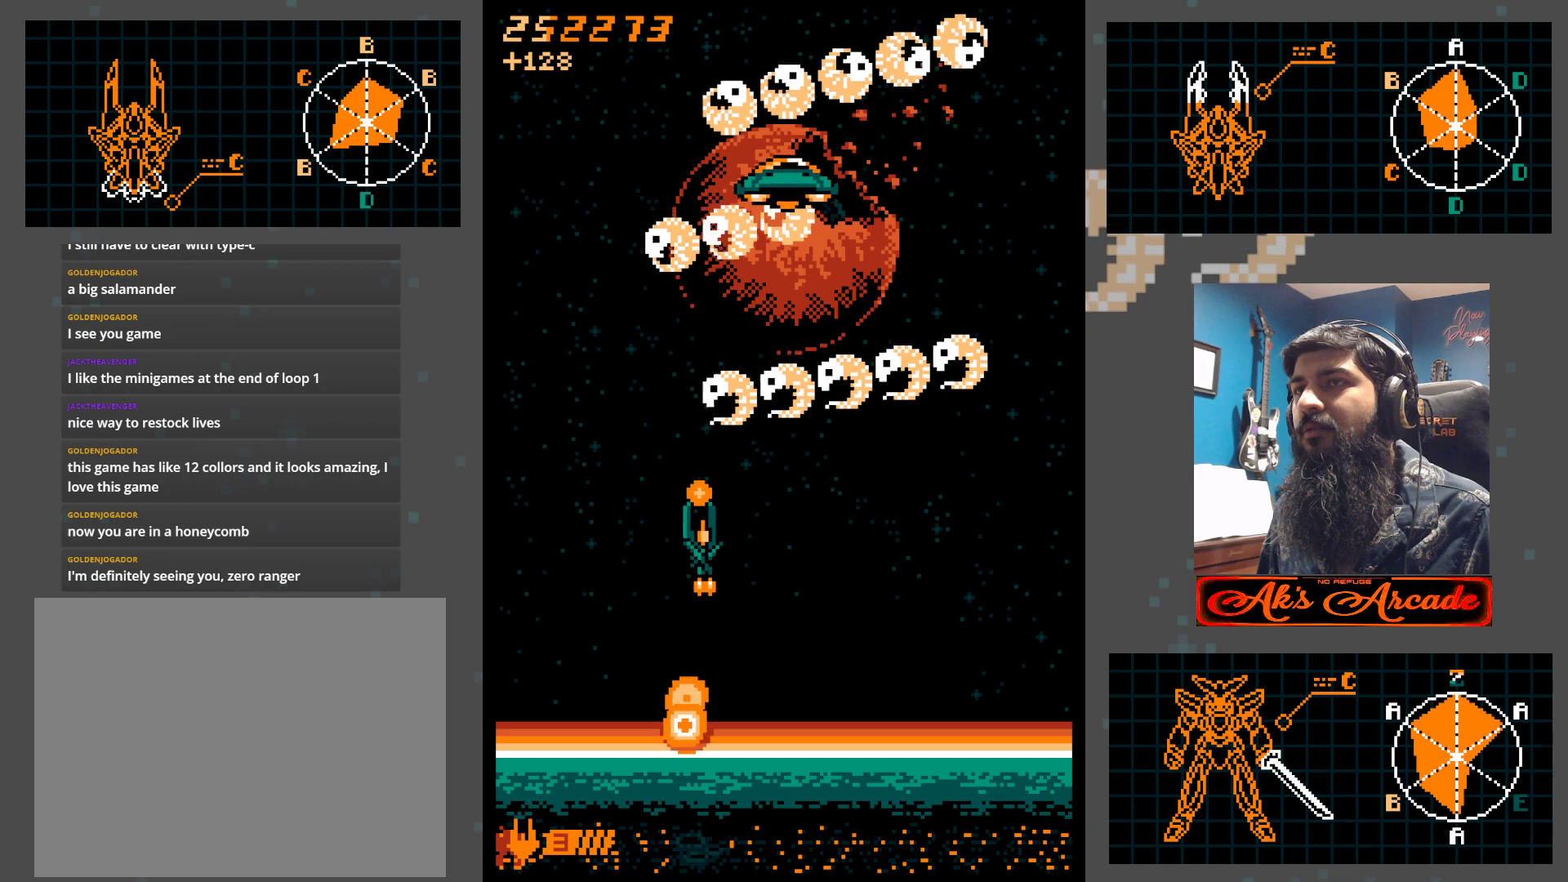
{"buttons": [], "left_stick": "center", "events": [[217, "left_stick", "center"], [350, "left_stick", "down"], [450, "left_stick", "center"]]}
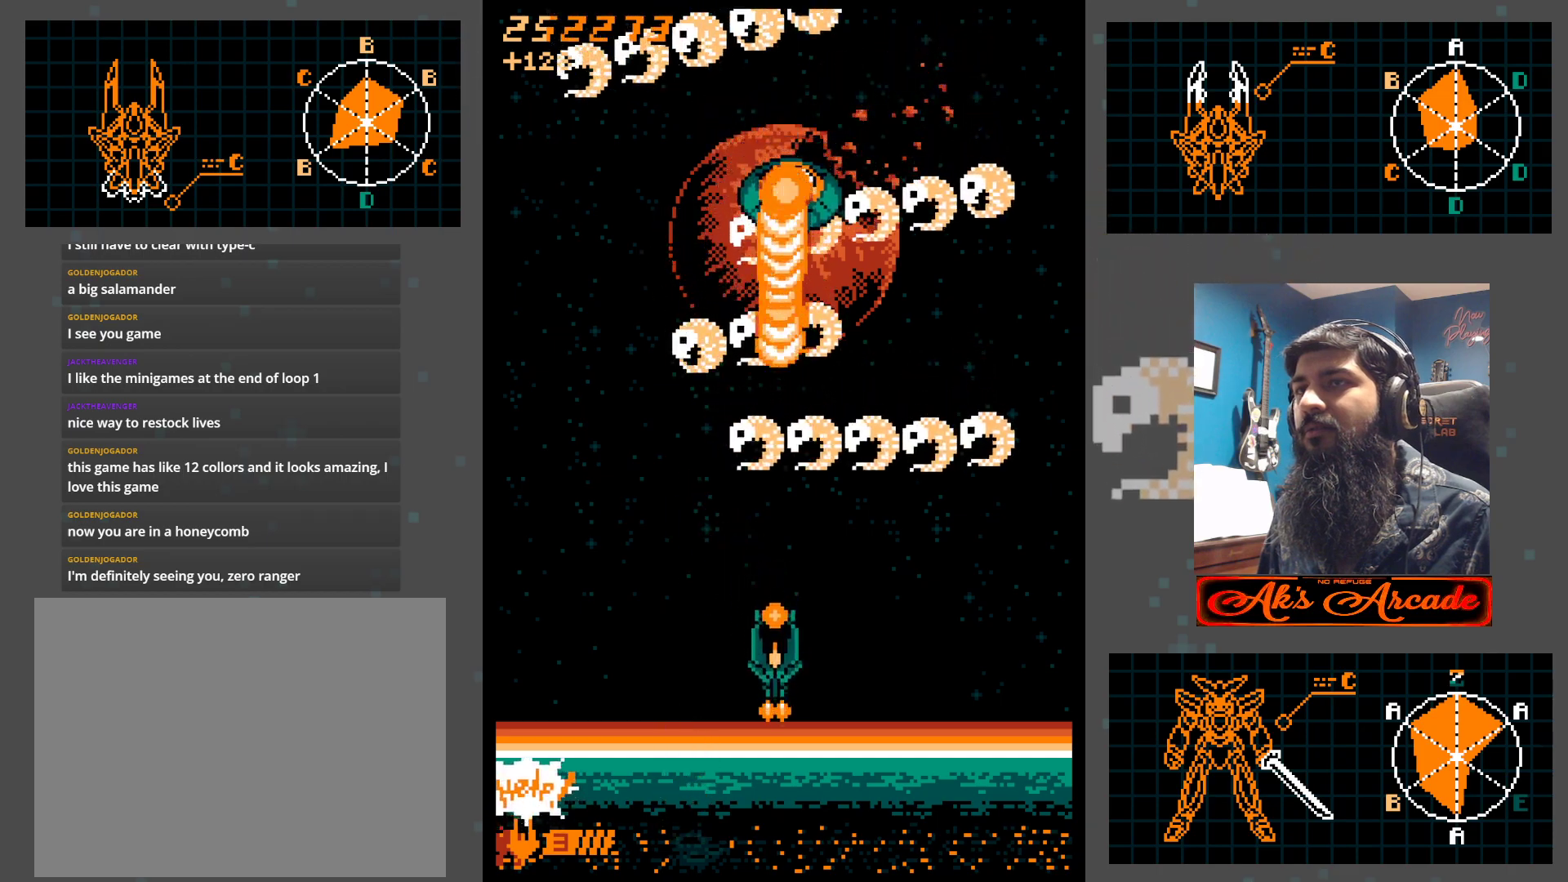
{"buttons": [], "left_stick": "left", "events": [[167, "left_stick", "left"]]}
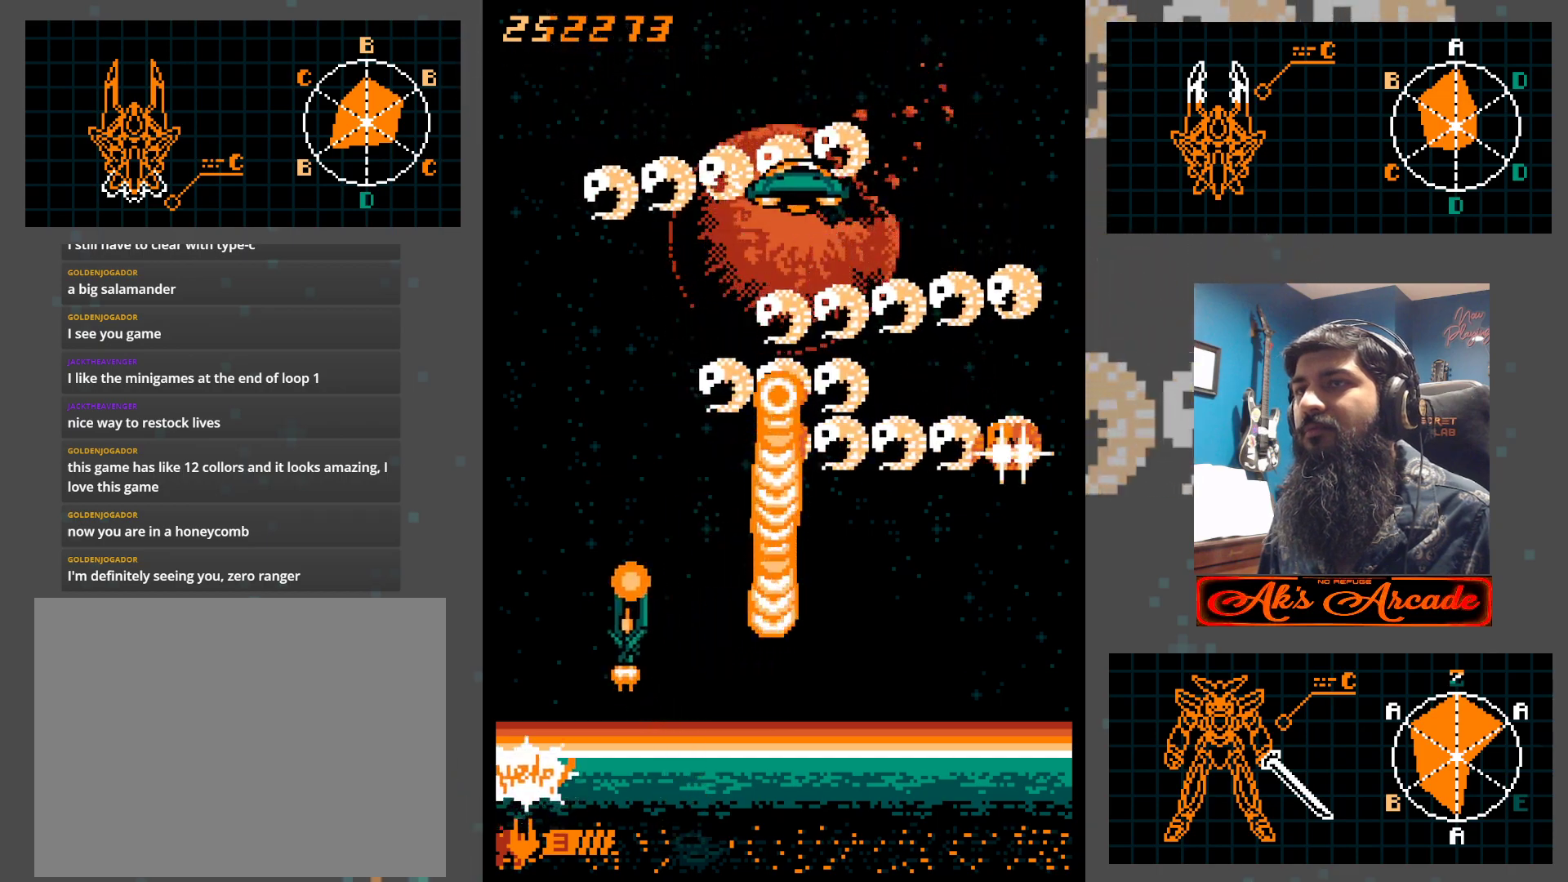
{"buttons": [], "left_stick": "center", "events": [[33, "left_stick", "center"], [100, "left_stick", "up"], [250, "left_stick", "center"], [350, "left_stick", "right"], [483, "left_stick", "center"]]}
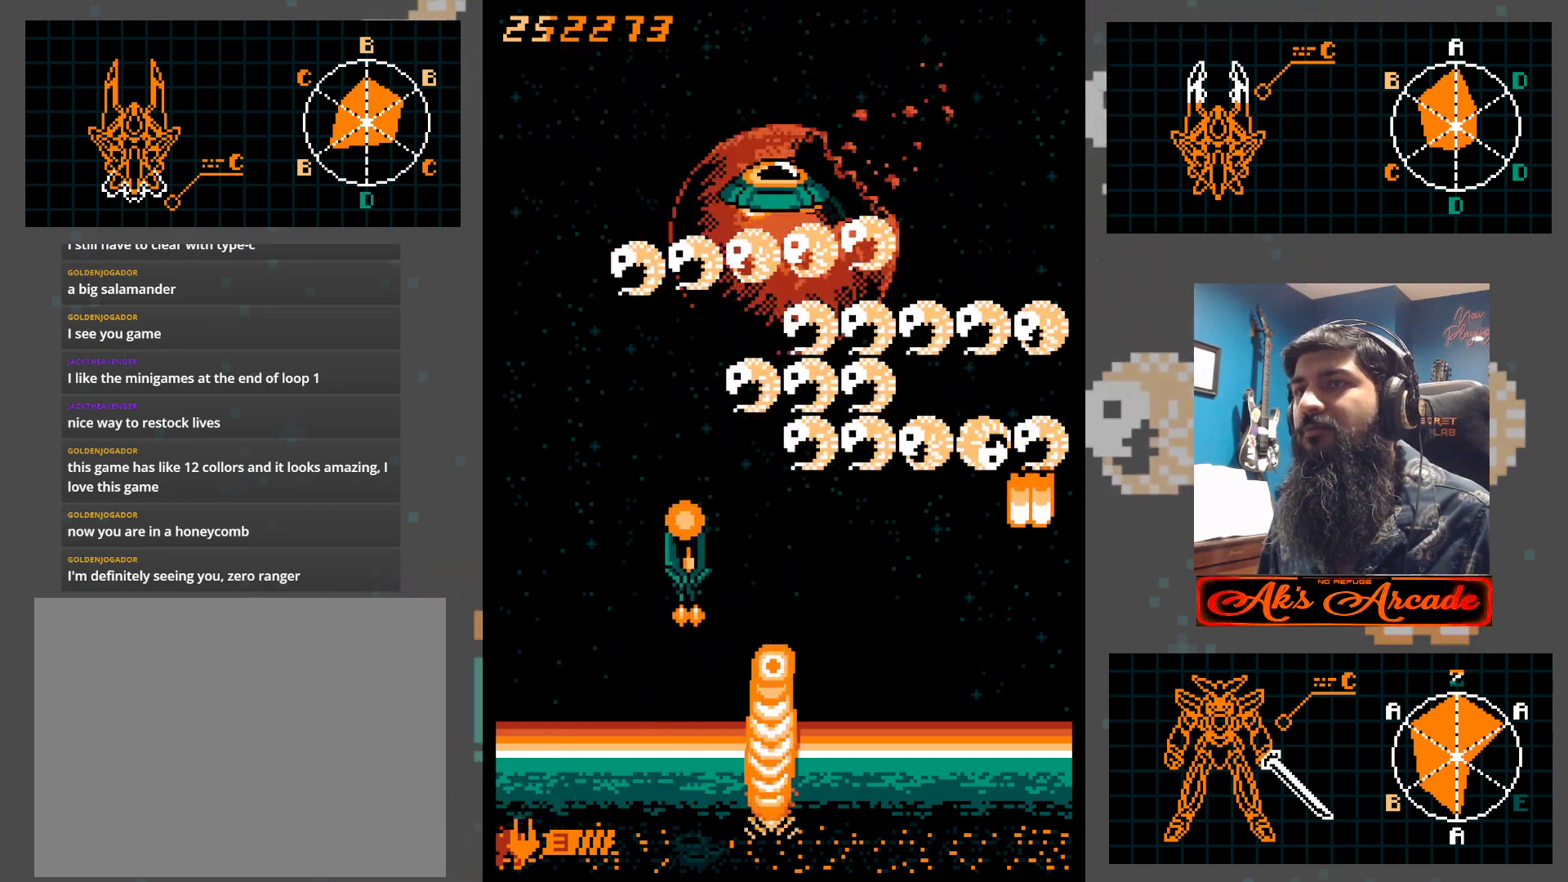
{"buttons": [], "left_stick": "center", "events": [[67, "left_stick", "down-right"], [250, "left_stick", "down"], [350, "left_stick", "center"], [433, "left_stick", "right"], [500, "left_stick", "center"]]}
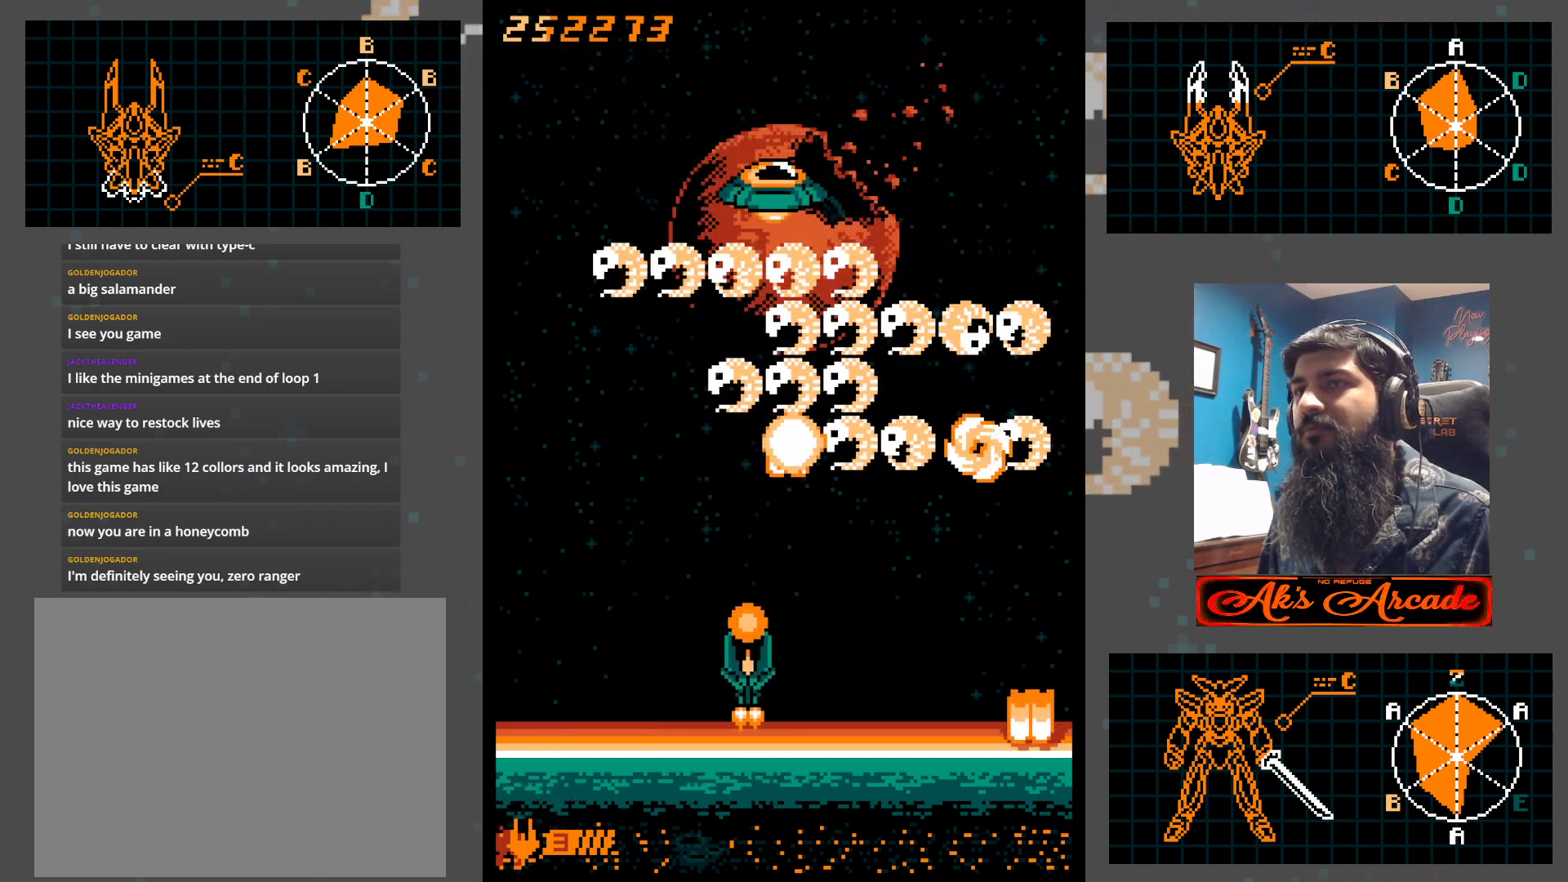
{"buttons": [], "left_stick": "left", "events": [[267, "left_stick", "down"], [400, "left_stick", "left"]]}